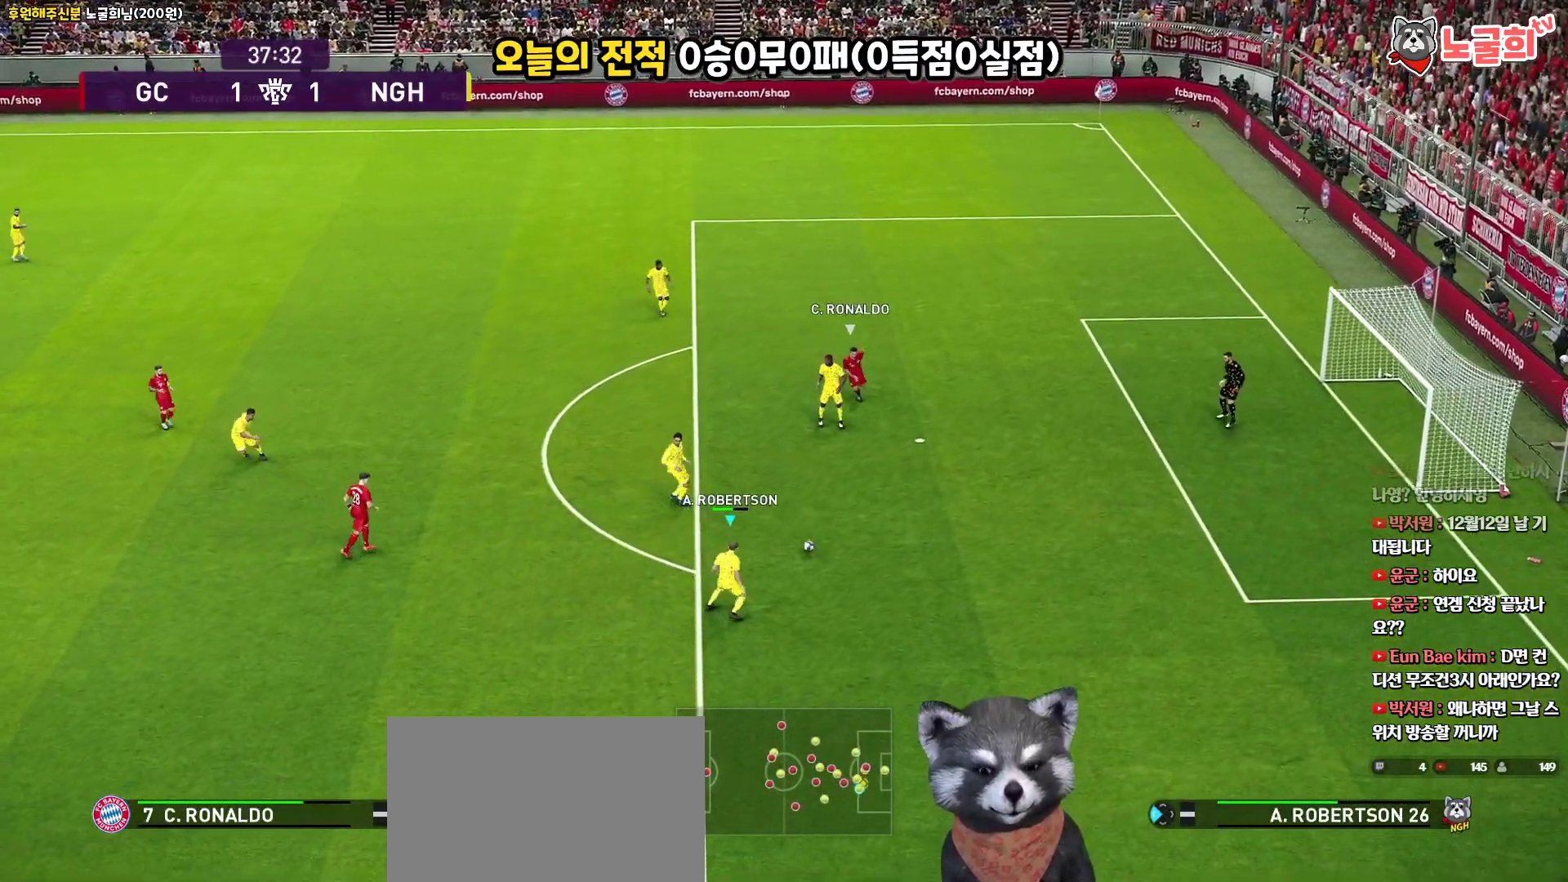
Gameplay with a controller (PlayStation layout); each line is a JSON object with the inputs held at the frame after it. "events" lists button and stick changes between this image and that frame as [ms after this image, input, new state], when the widget could be followed in between.
{"buttons": ["R1"], "left_stick": "down", "right_stick": "center", "events": [[33, "R1", "down"], [367, "L3", "up"]]}
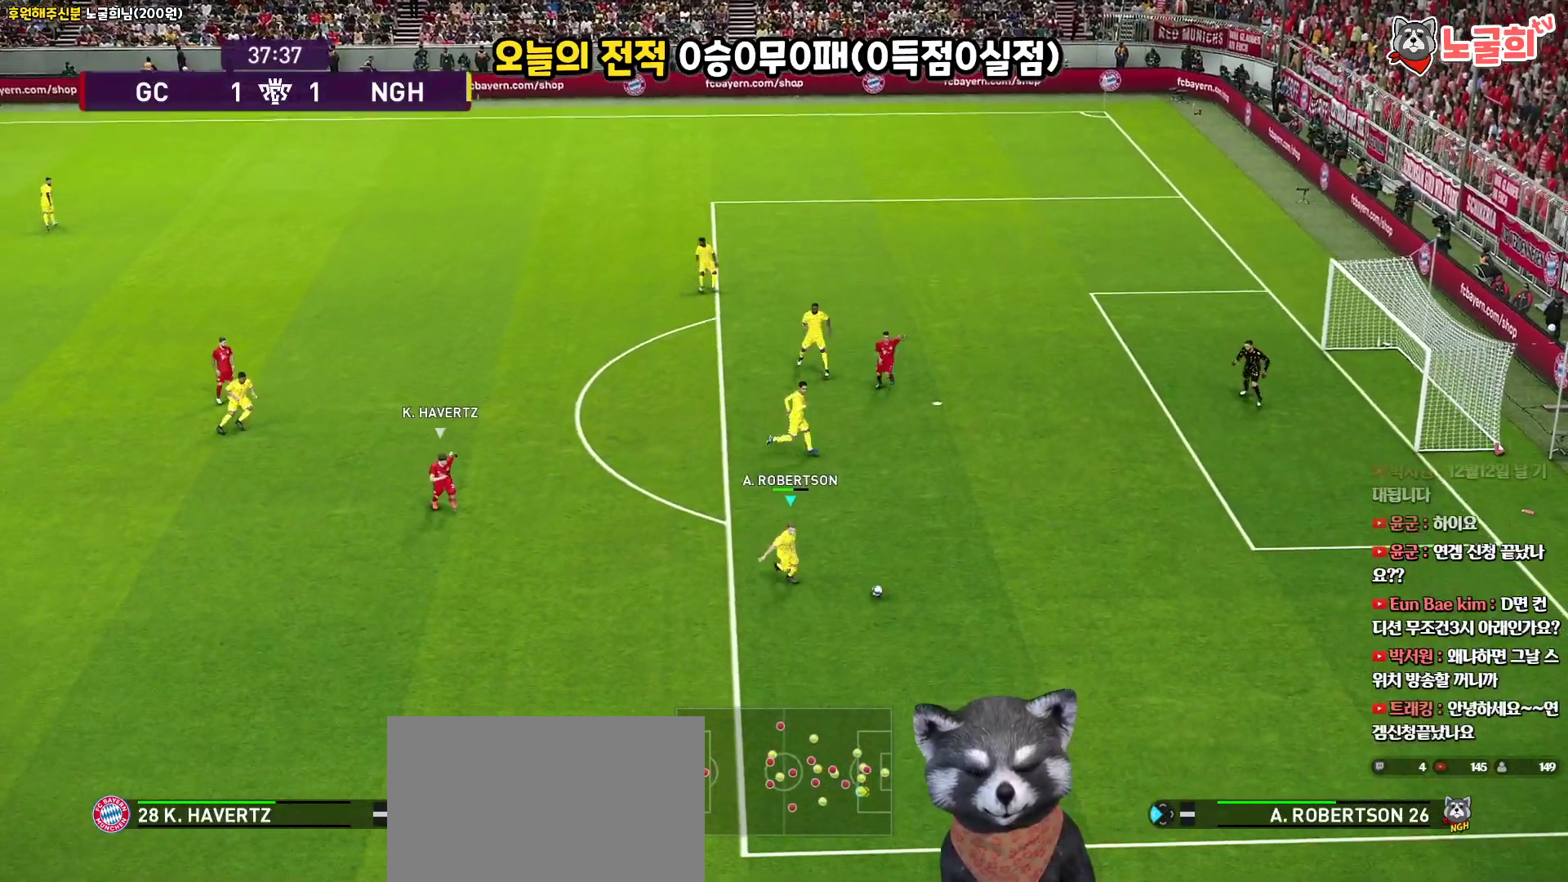
{"buttons": ["R1"], "left_stick": "down", "right_stick": "center", "events": []}
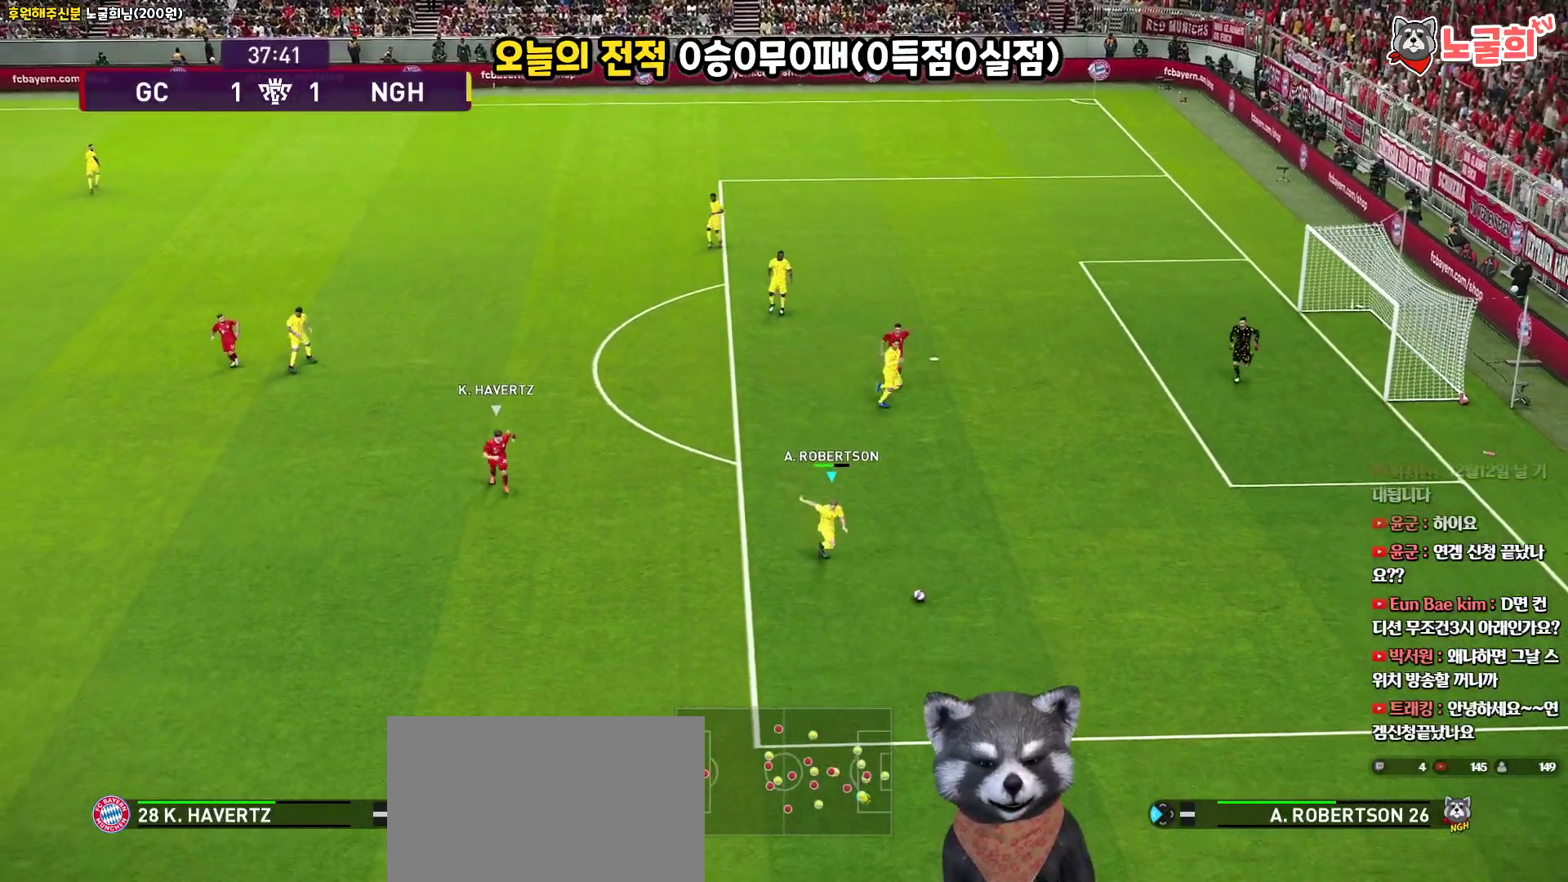
{"buttons": ["L3"], "left_stick": "down-left", "right_stick": "center", "events": [[100, "left_stick", "down-left"], [283, "L3", "down"], [400, "R1", "up"]]}
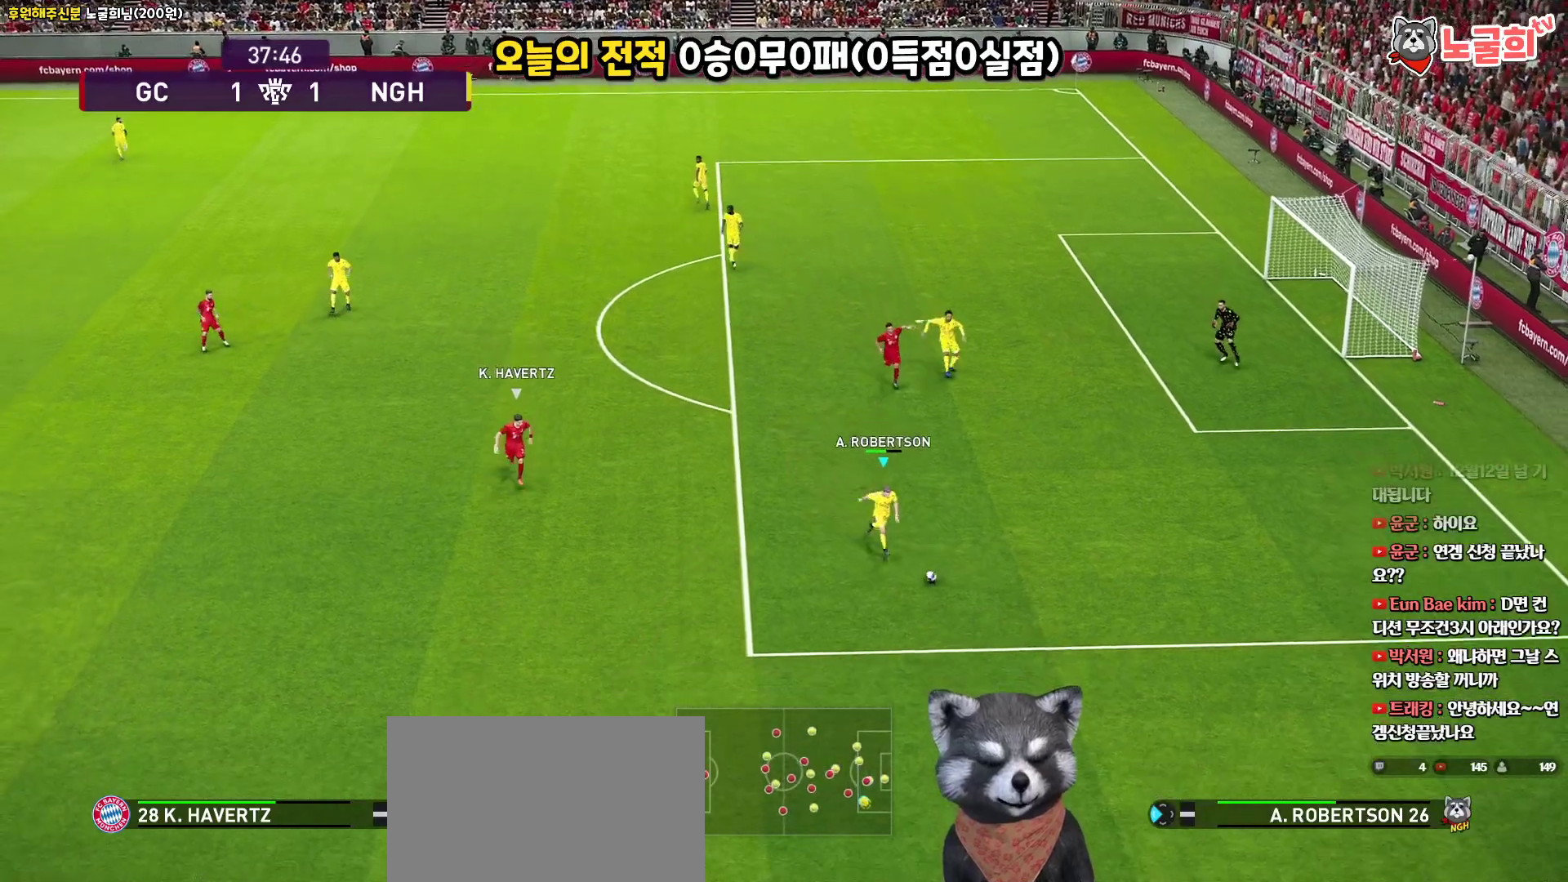
{"buttons": ["CROSS", "L3"], "left_stick": "down-left", "right_stick": "center", "events": [[483, "CROSS", "down"]]}
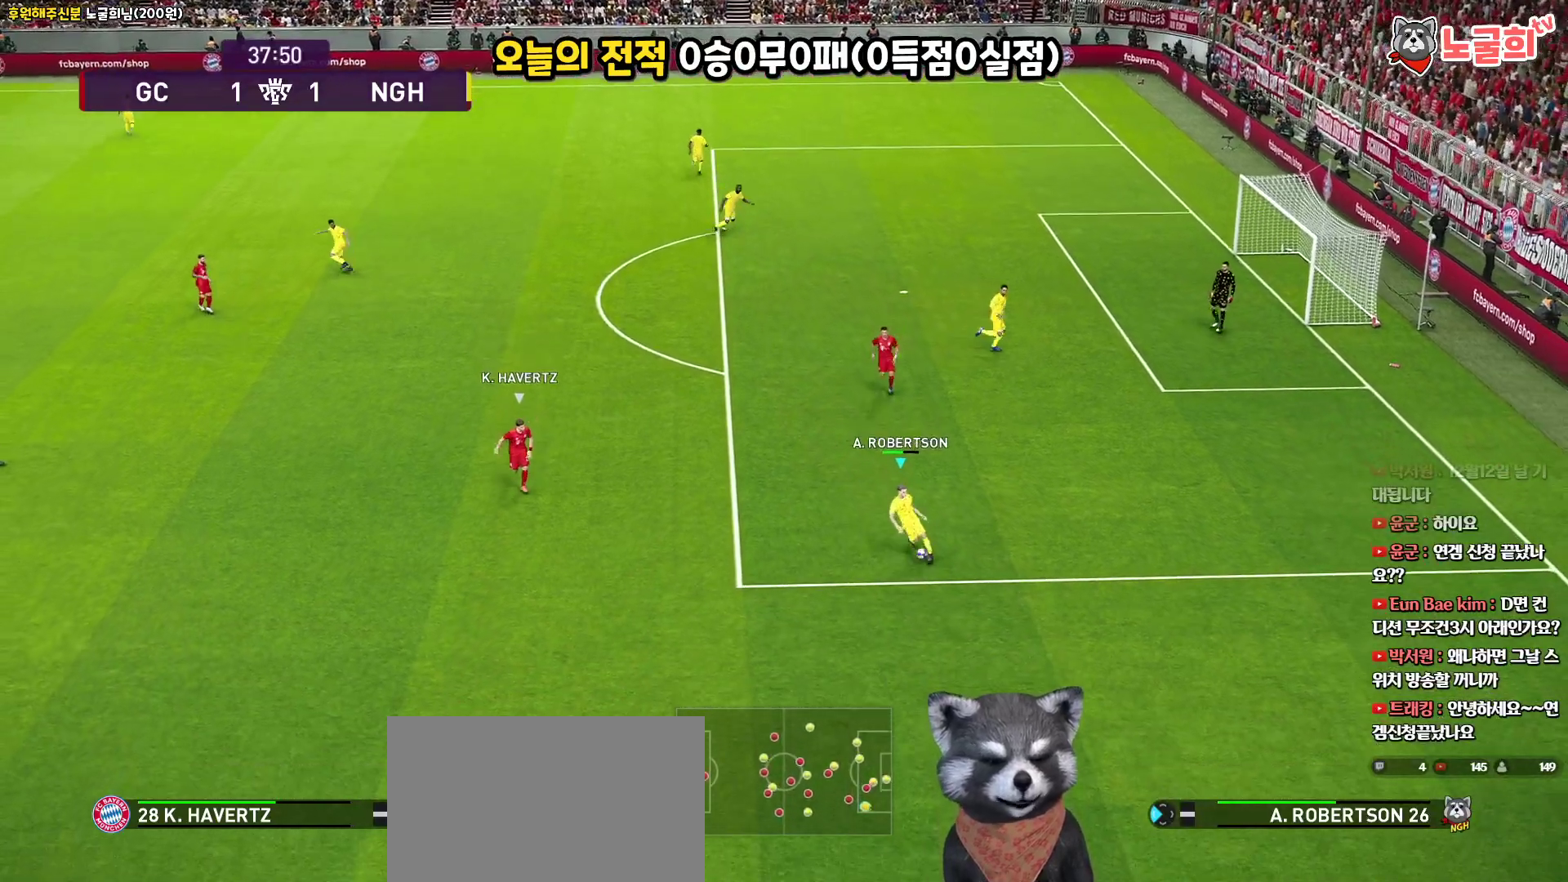
{"buttons": ["L3"], "left_stick": "down-left", "right_stick": "center", "events": [[167, "CROSS", "up"]]}
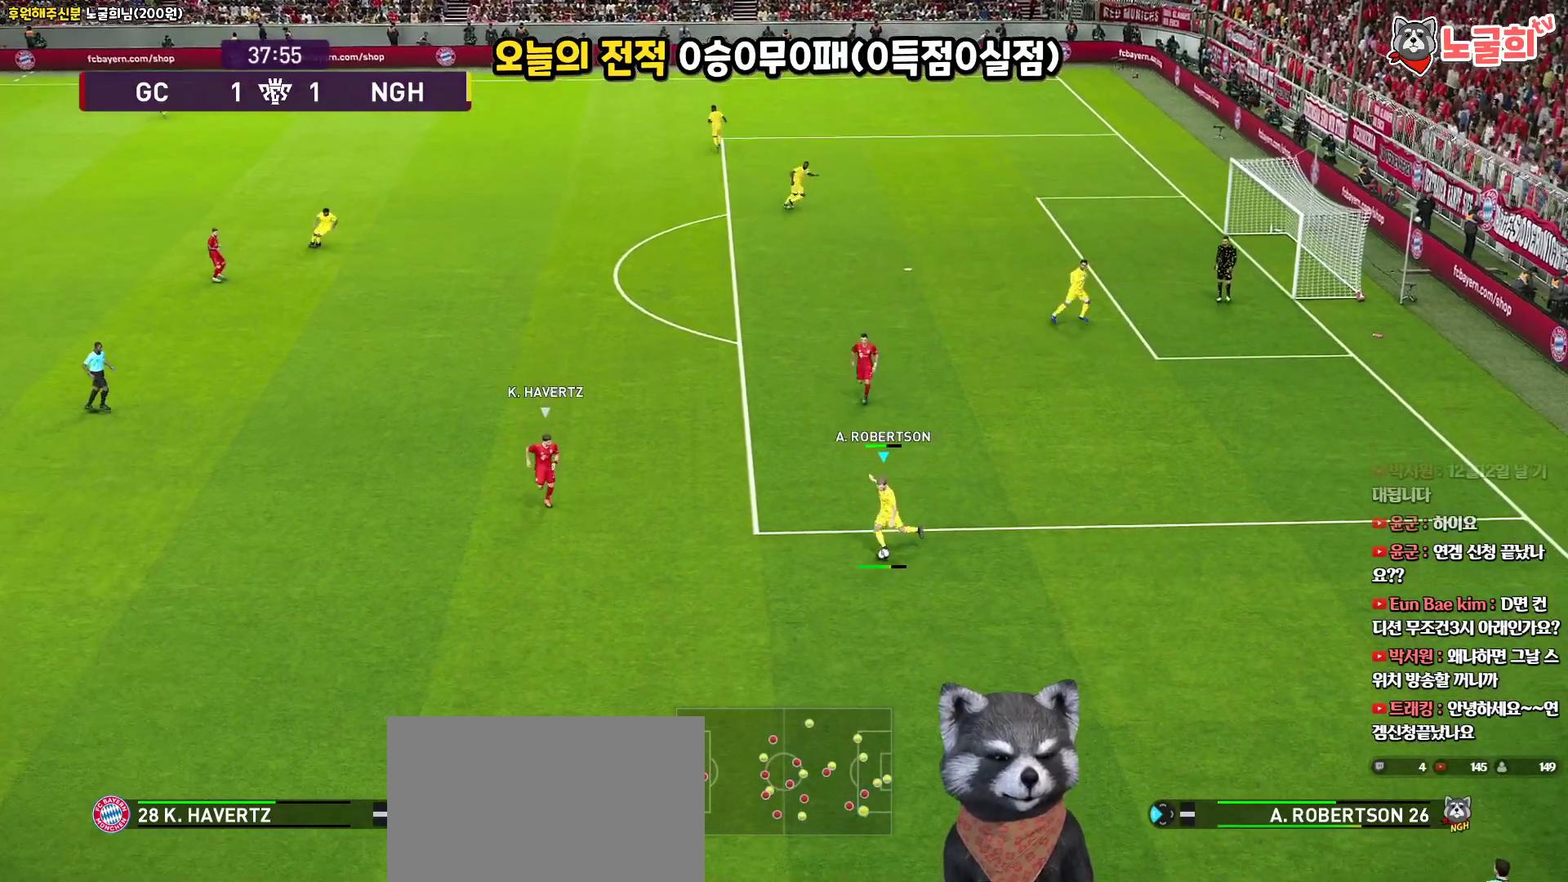
{"buttons": [], "left_stick": "center", "right_stick": "center", "events": [[17, "L3", "up"], [267, "left_stick", "center"]]}
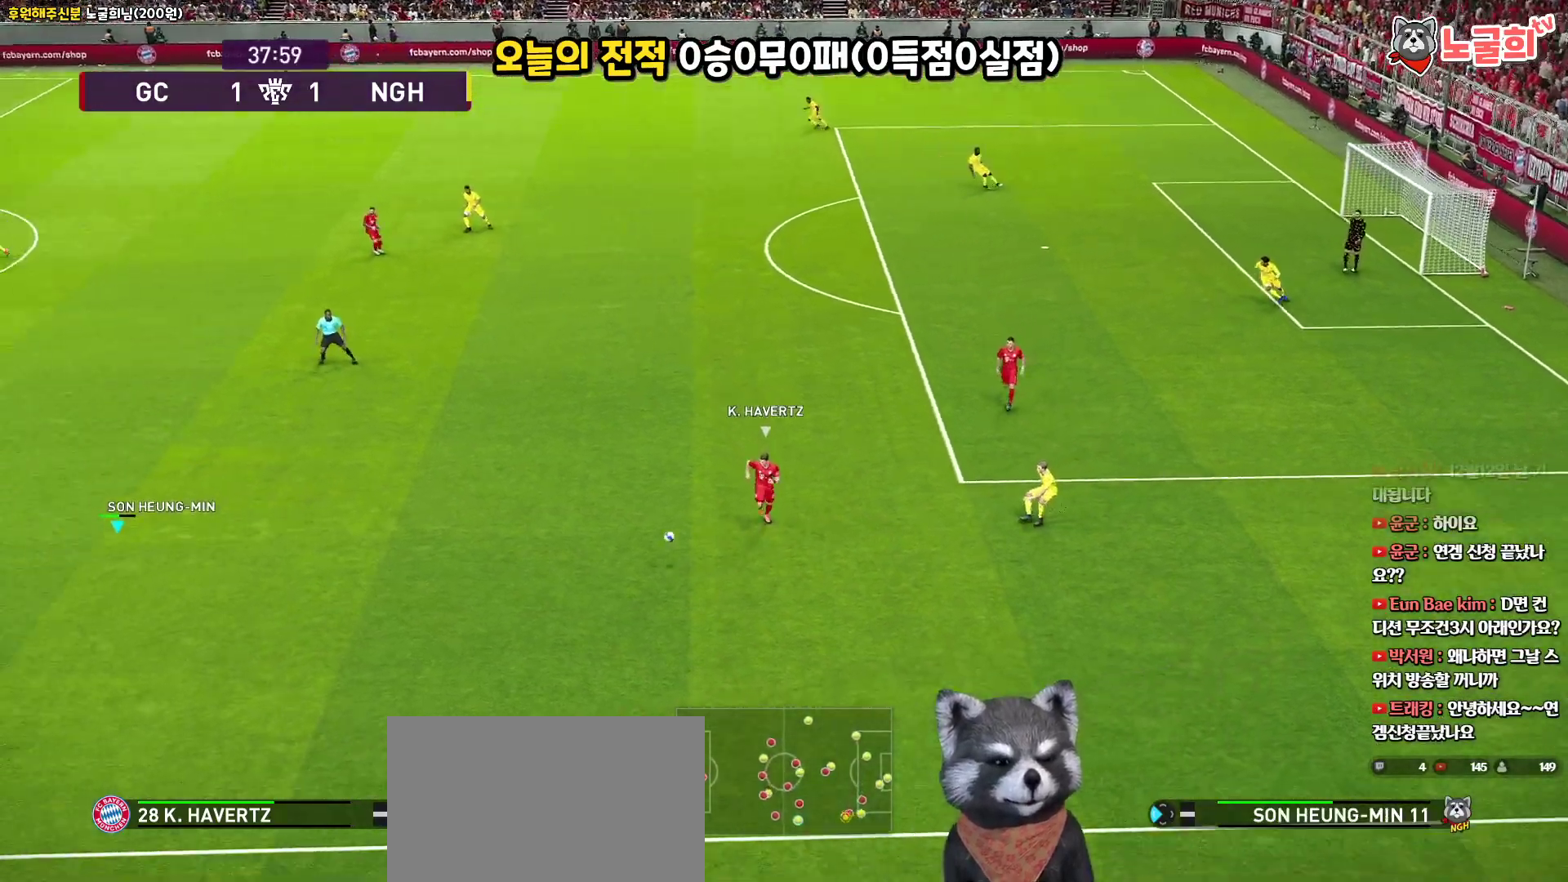
{"buttons": [], "left_stick": "center", "right_stick": "center", "events": []}
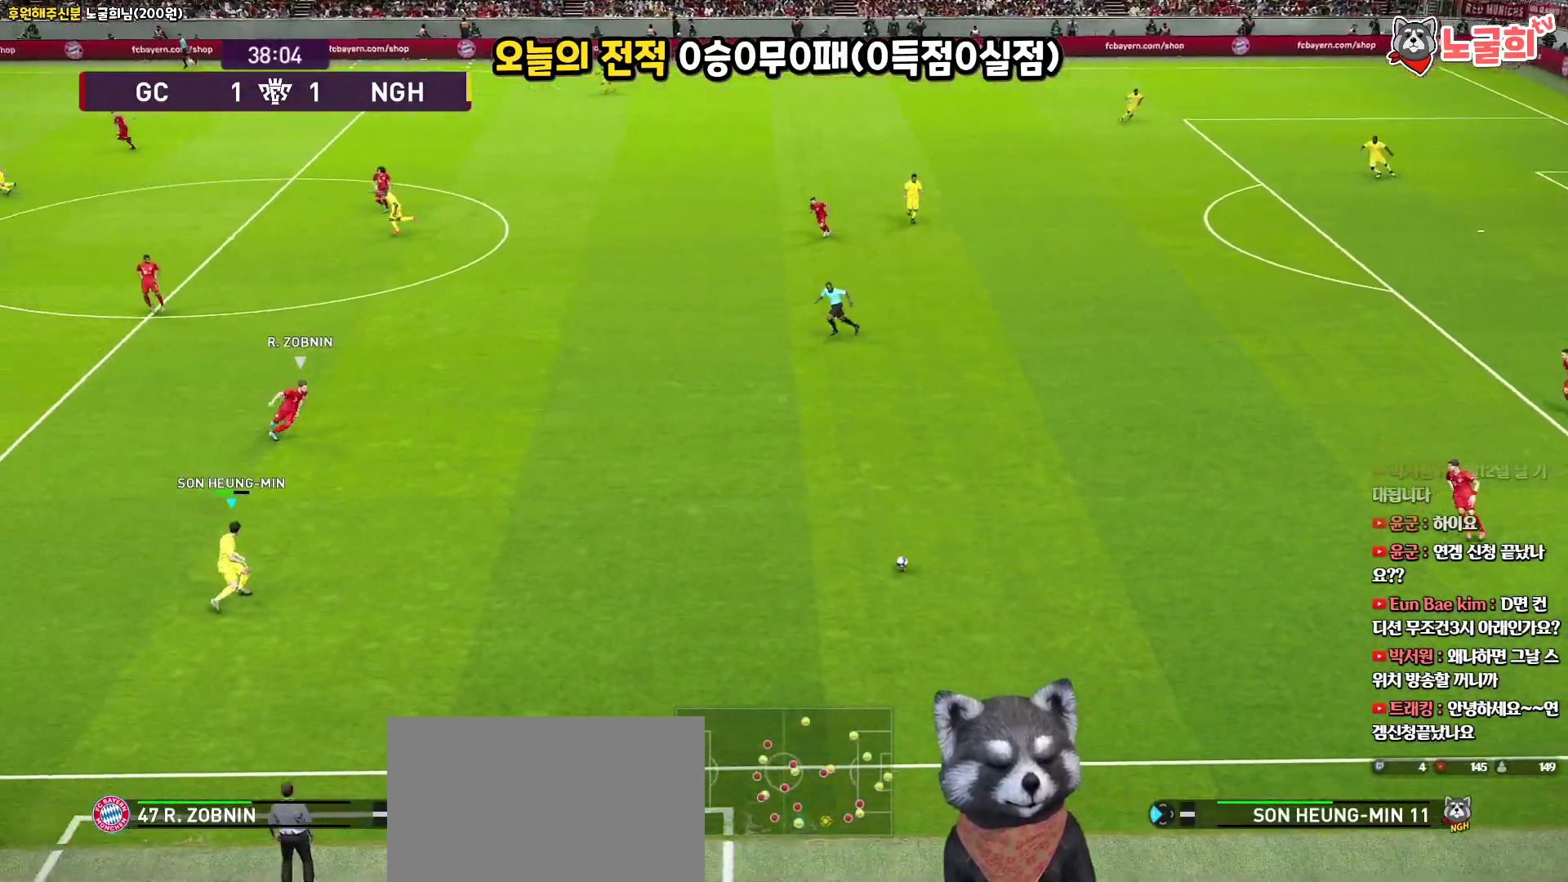
{"buttons": [], "left_stick": "left", "right_stick": "center", "events": [[483, "left_stick", "left"]]}
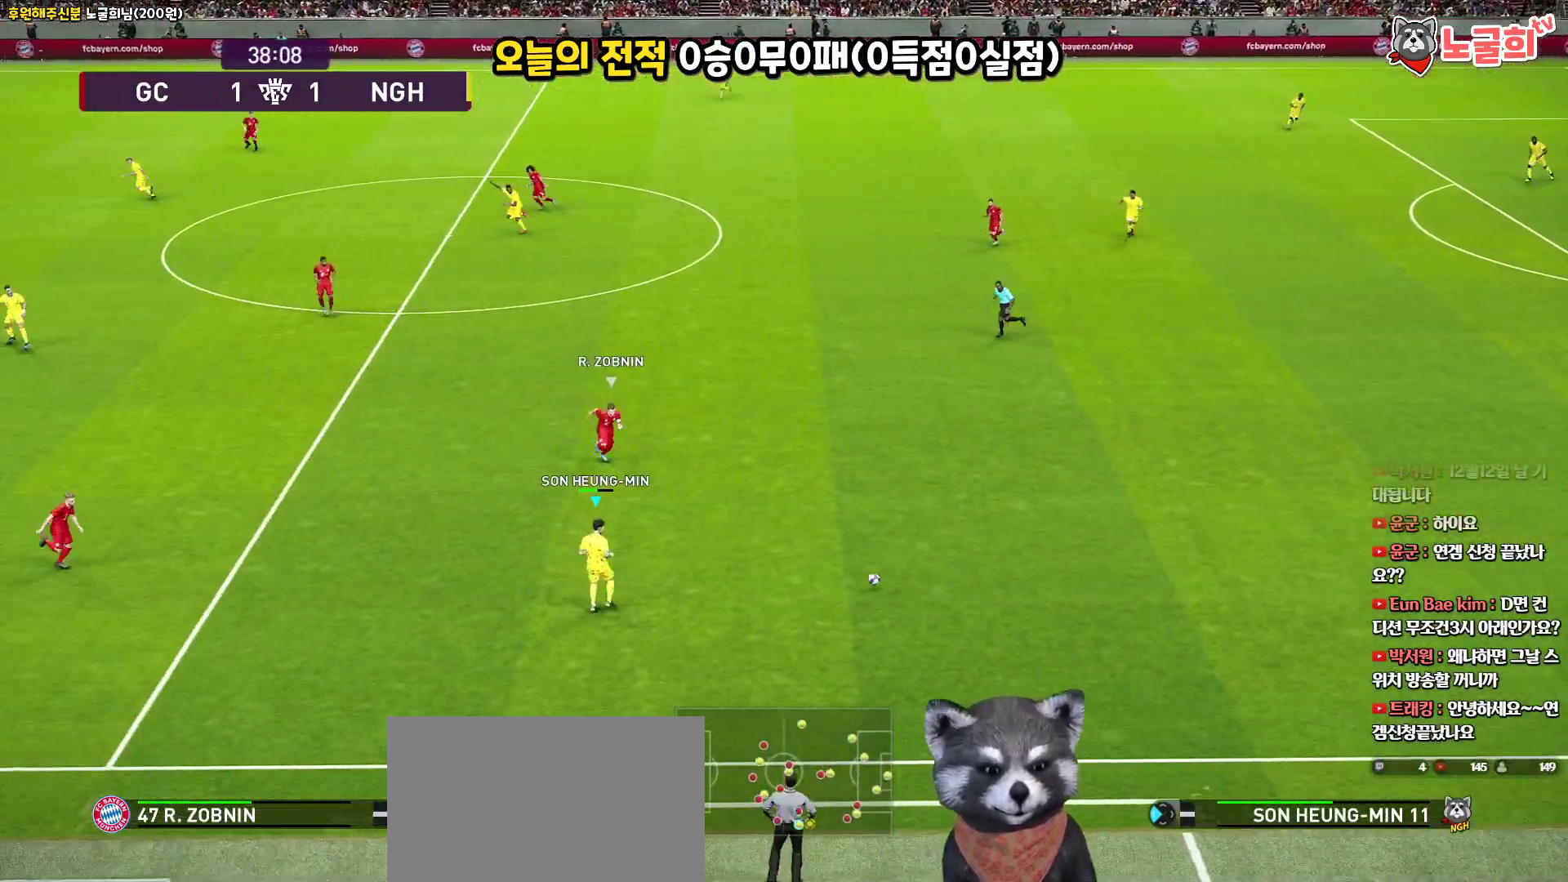
{"buttons": ["CROSS", "L1", "L3"], "left_stick": "up-left", "right_stick": "center", "events": [[450, "L1", "down"], [450, "left_stick", "up-left"], [467, "CROSS", "down"], [467, "L3", "down"]]}
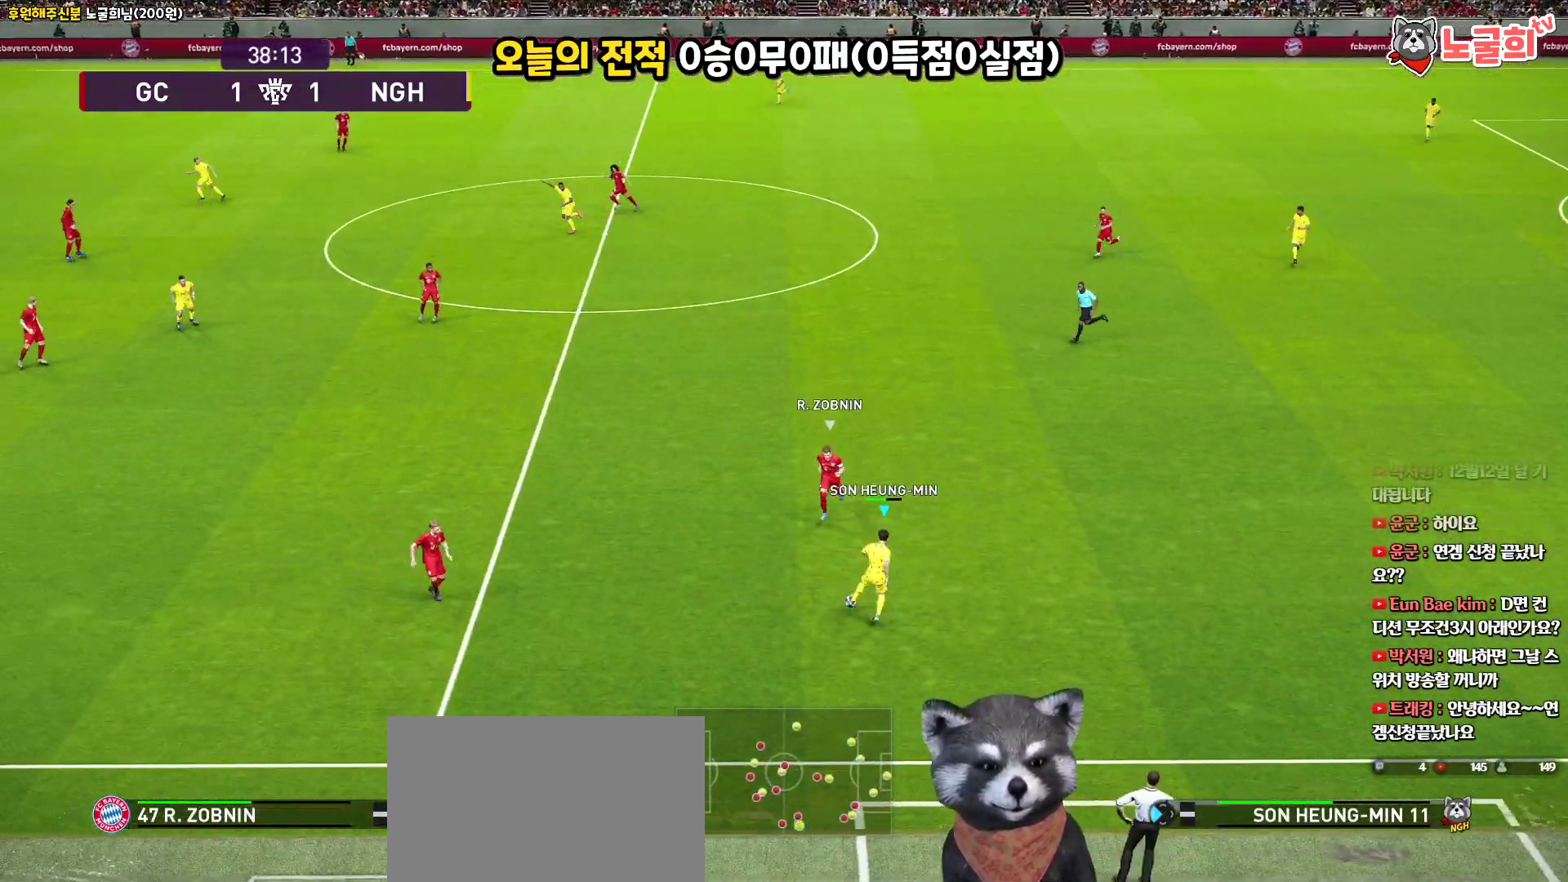
{"buttons": ["L1", "L3"], "left_stick": "up-left", "right_stick": "center", "events": [[50, "CROSS", "up"]]}
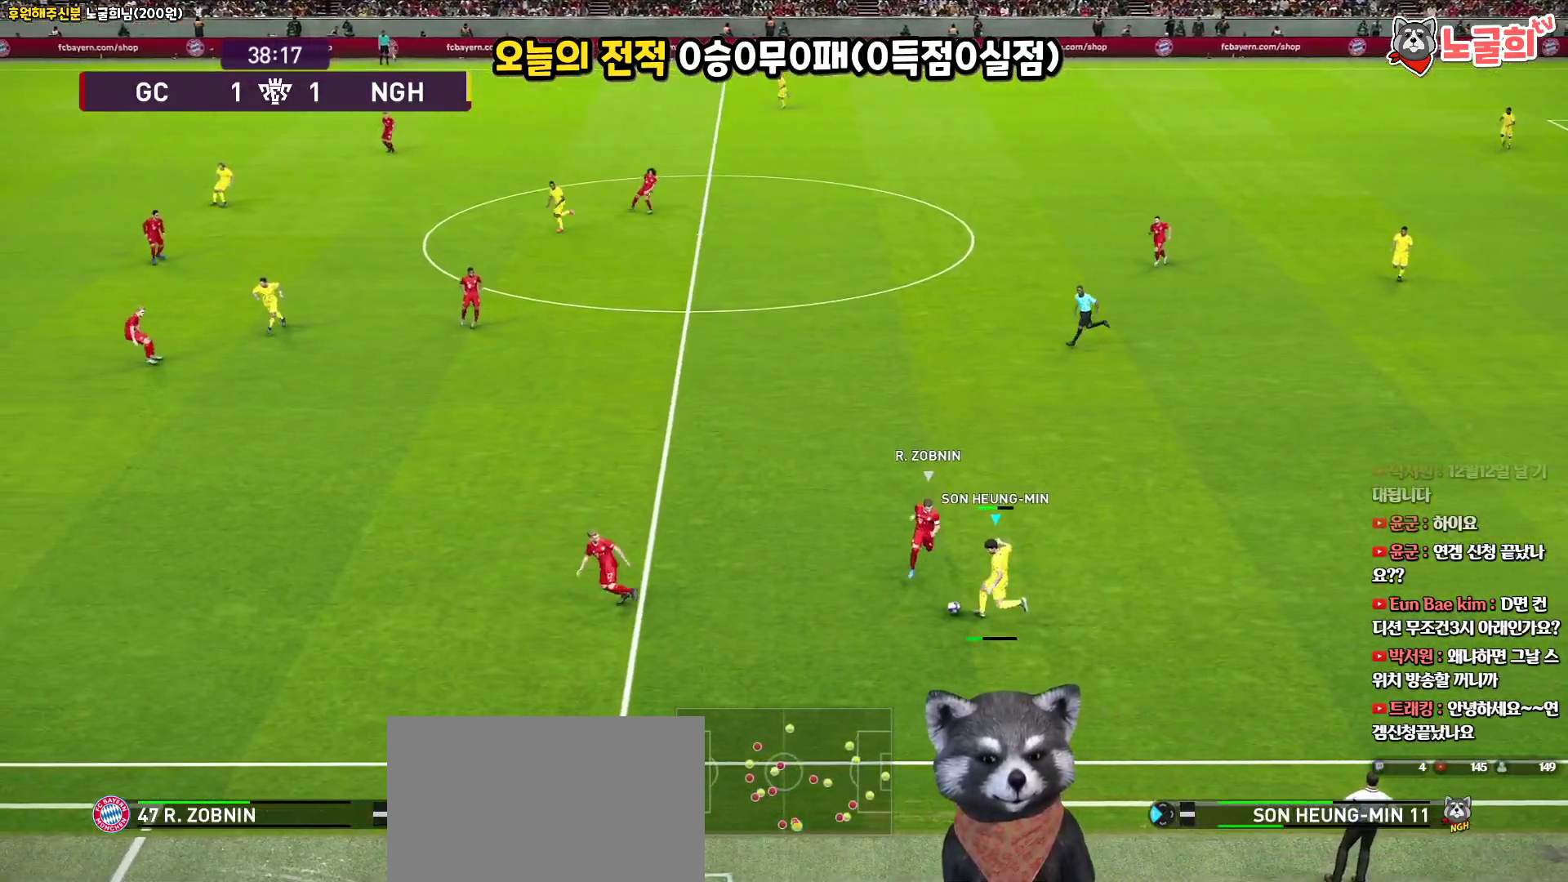
{"buttons": [], "left_stick": "down", "right_stick": "center", "events": [[167, "L3", "up"], [367, "left_stick", "down-left"], [400, "L1", "up"], [433, "left_stick", "down"]]}
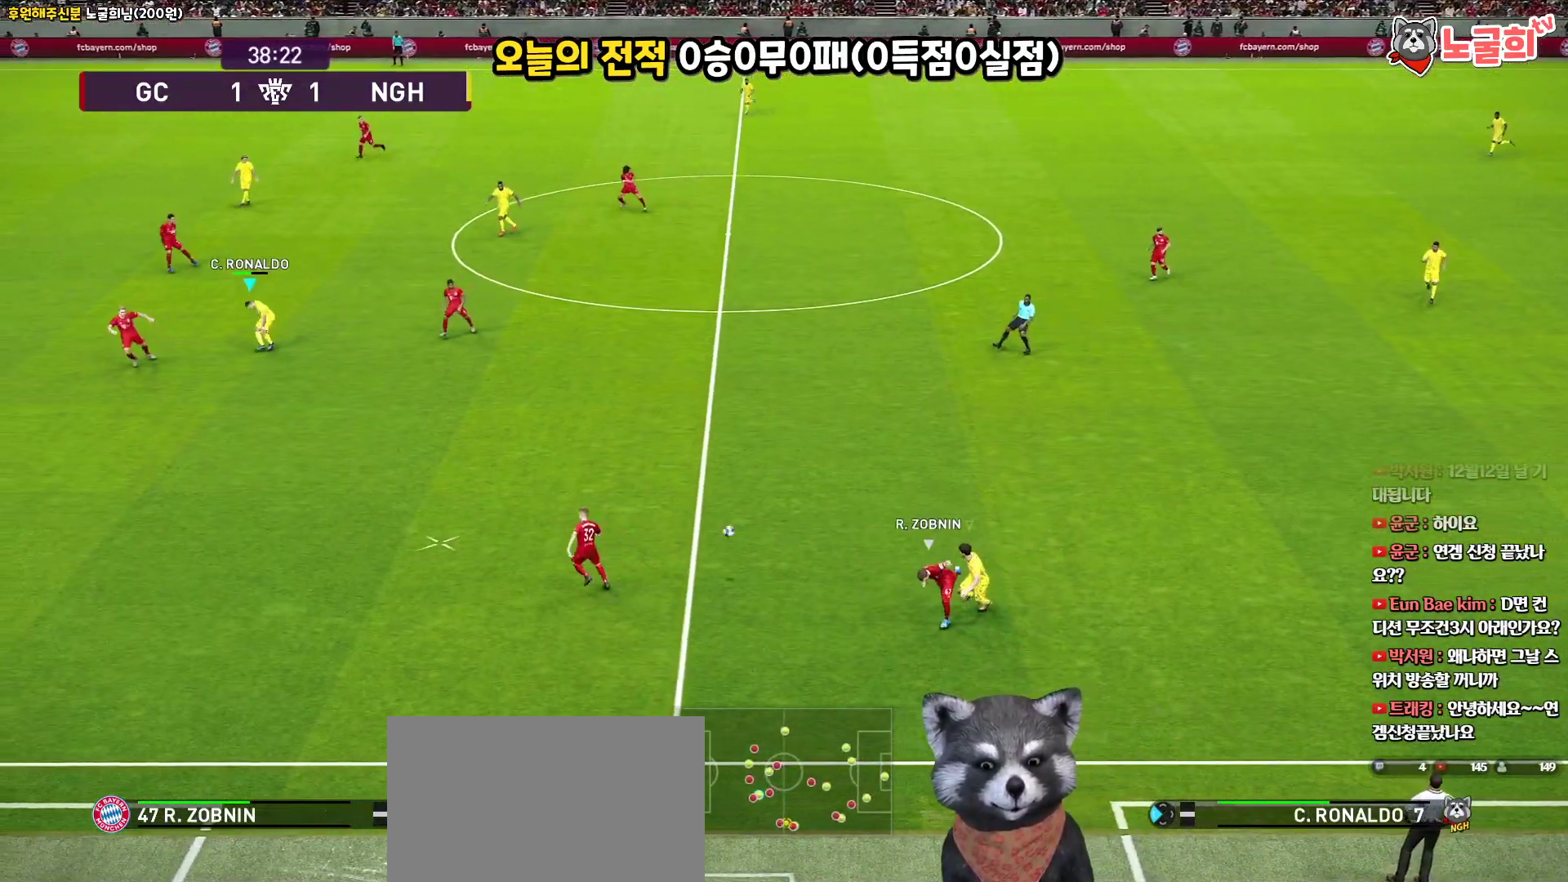
{"buttons": ["R1", "L3"], "left_stick": "down", "right_stick": "center", "events": [[17, "L3", "down"], [67, "R1", "down"], [133, "L3", "up"], [317, "L3", "down"]]}
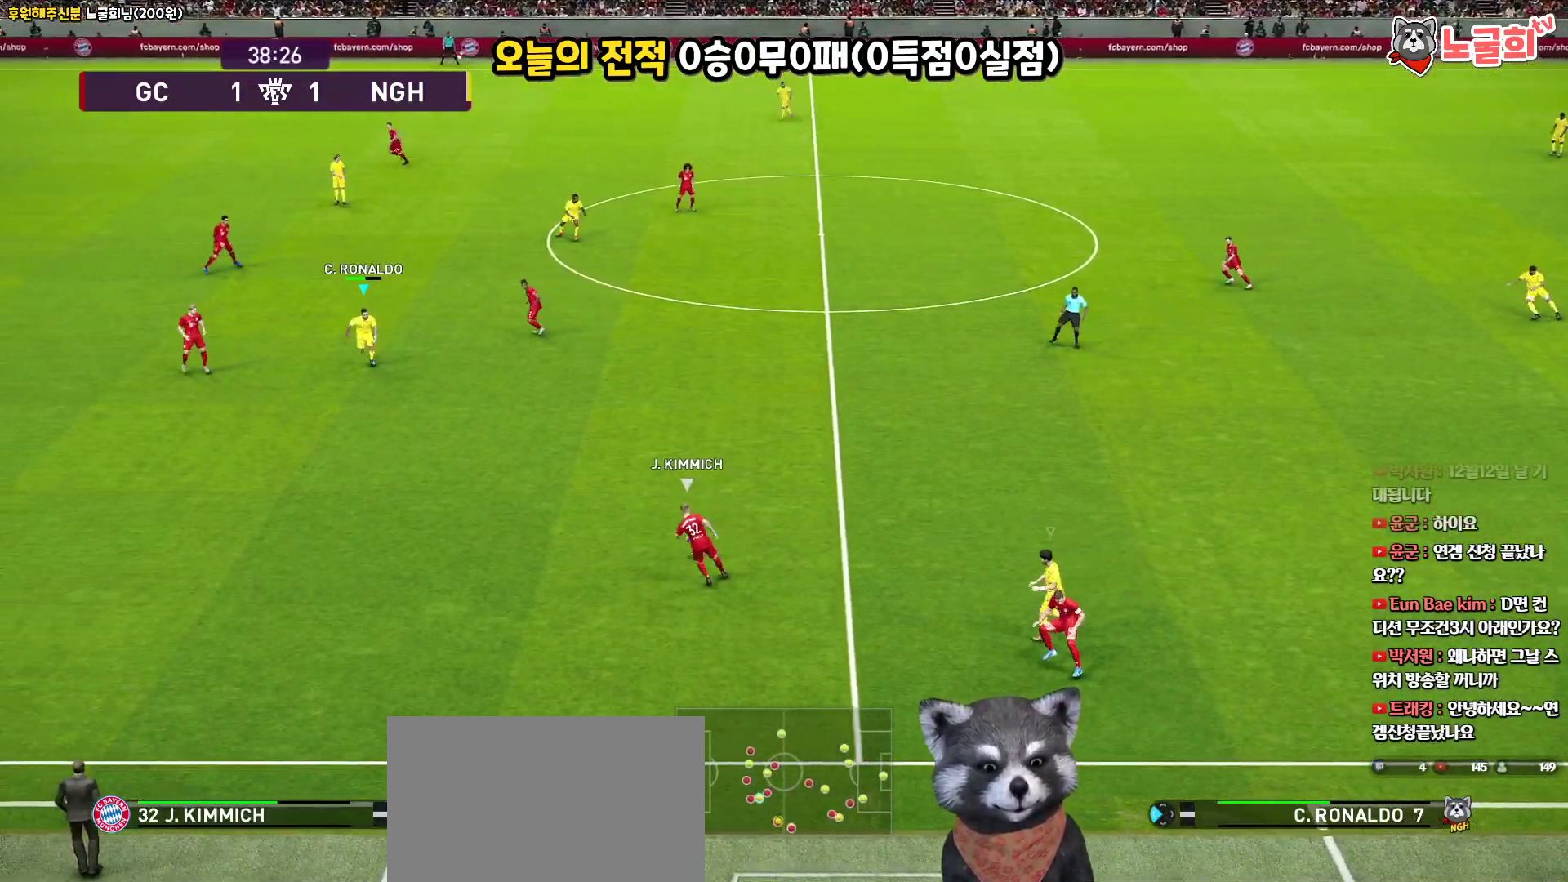
{"buttons": ["R1", "R2", "L3"], "left_stick": "right", "right_stick": "center", "events": [[17, "left_stick", "down-right"], [483, "R2", "down"], [500, "left_stick", "right"]]}
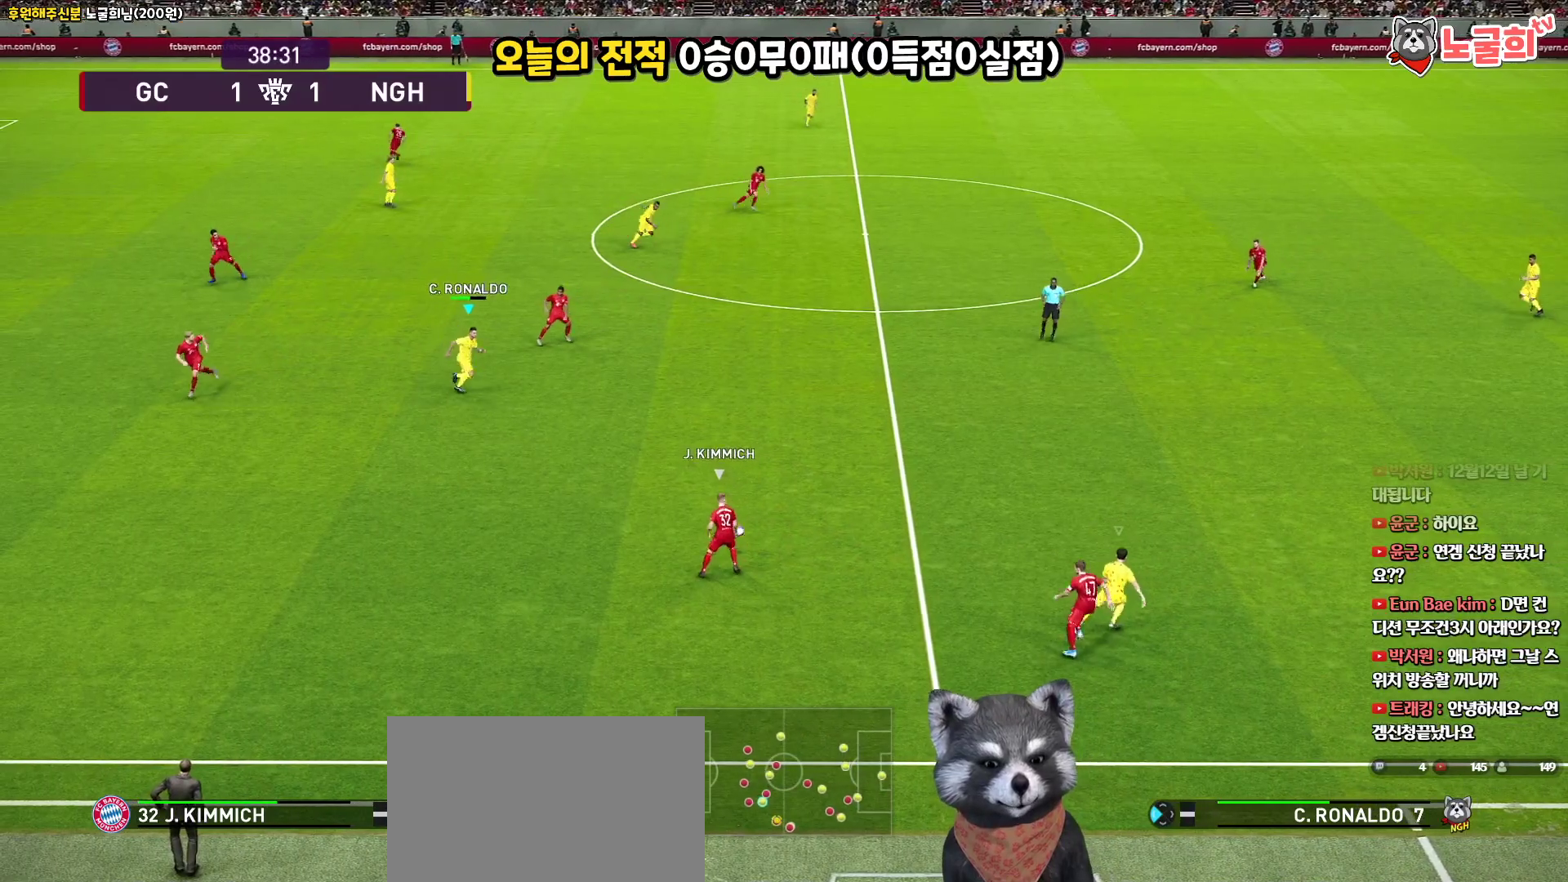
{"buttons": ["SQUARE", "R1", "R2", "L3"], "left_stick": "up-right", "right_stick": "center", "events": [[50, "right_stick", "right"], [183, "right_stick", "center"], [200, "left_stick", "up-right"], [250, "right_stick", "up-right"], [283, "SQUARE", "down"], [317, "right_stick", "center"]]}
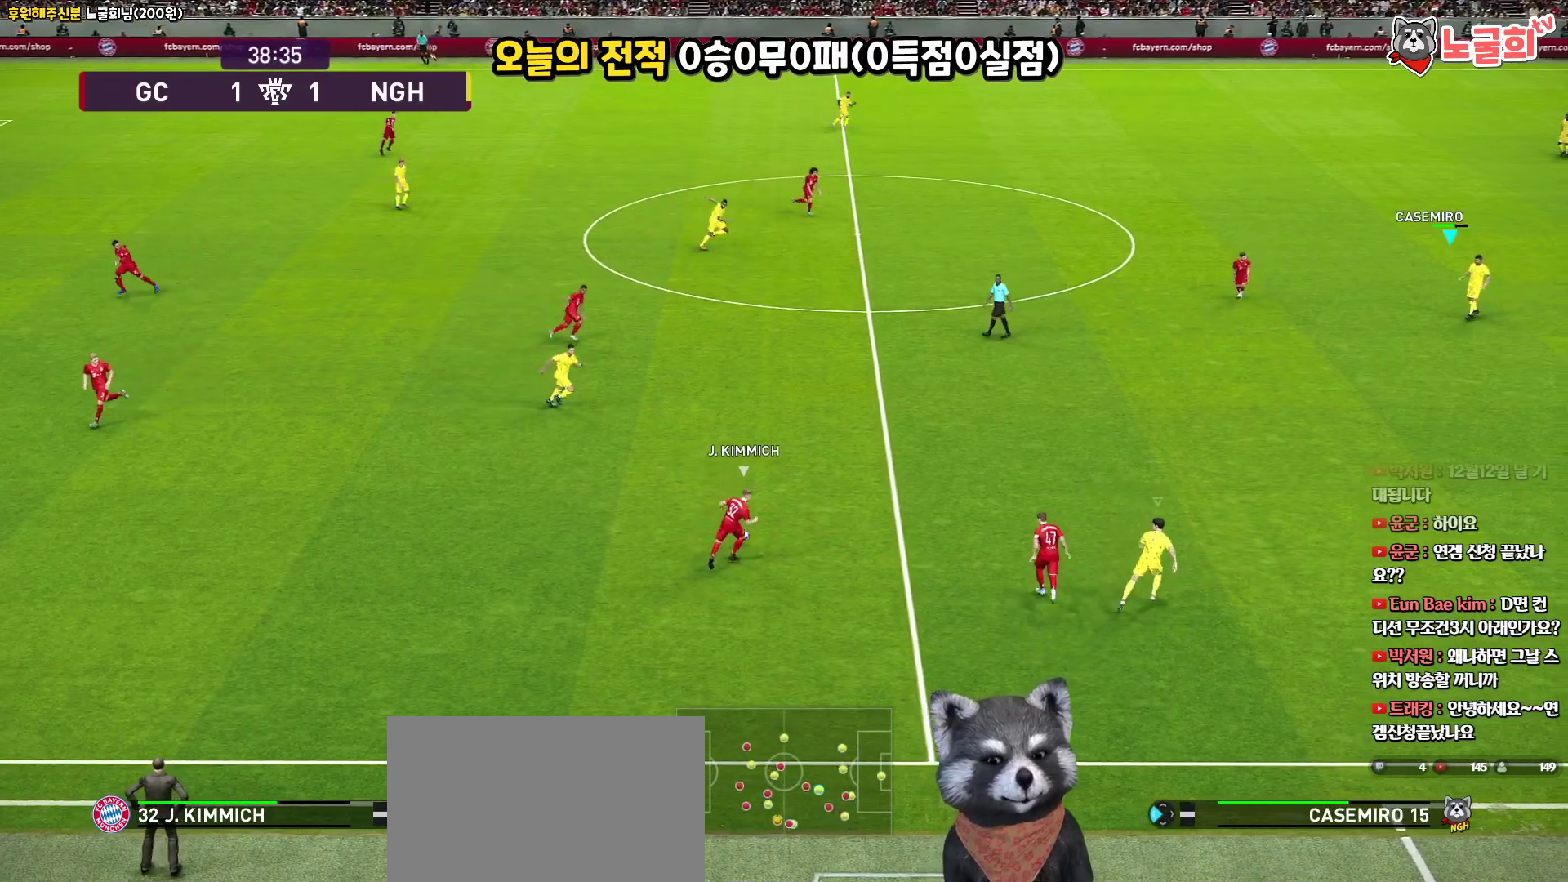
{"buttons": ["R1", "R2", "L3"], "left_stick": "up-left", "right_stick": "center", "events": [[200, "SQUARE", "up"], [350, "left_stick", "up-left"]]}
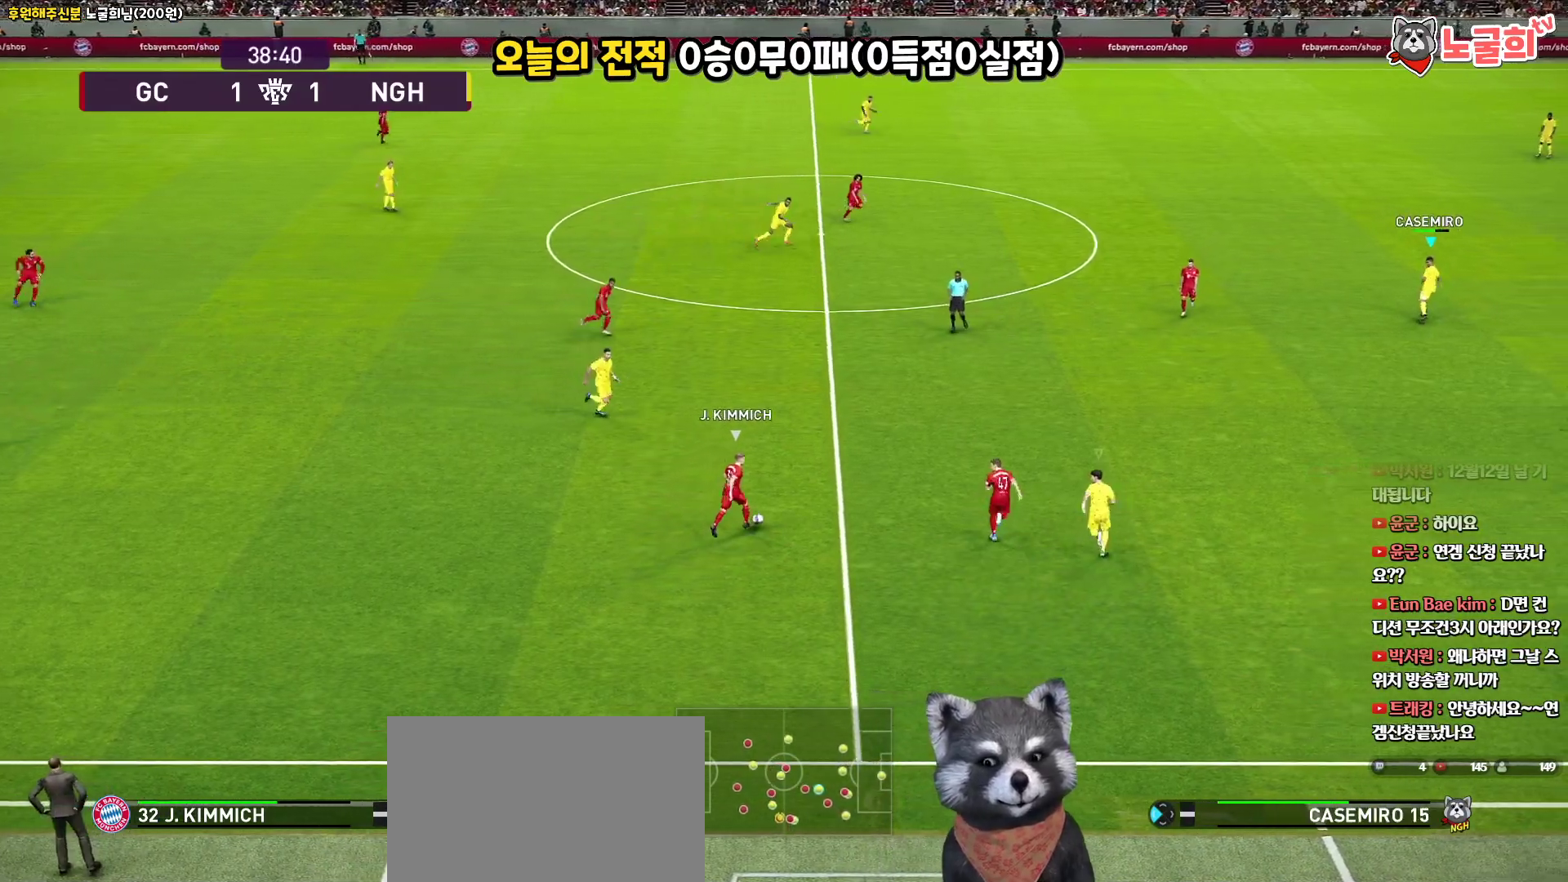
{"buttons": ["SQUARE", "R1", "R2", "L3"], "left_stick": "left", "right_stick": "center", "events": [[67, "SQUARE", "down"], [333, "left_stick", "left"]]}
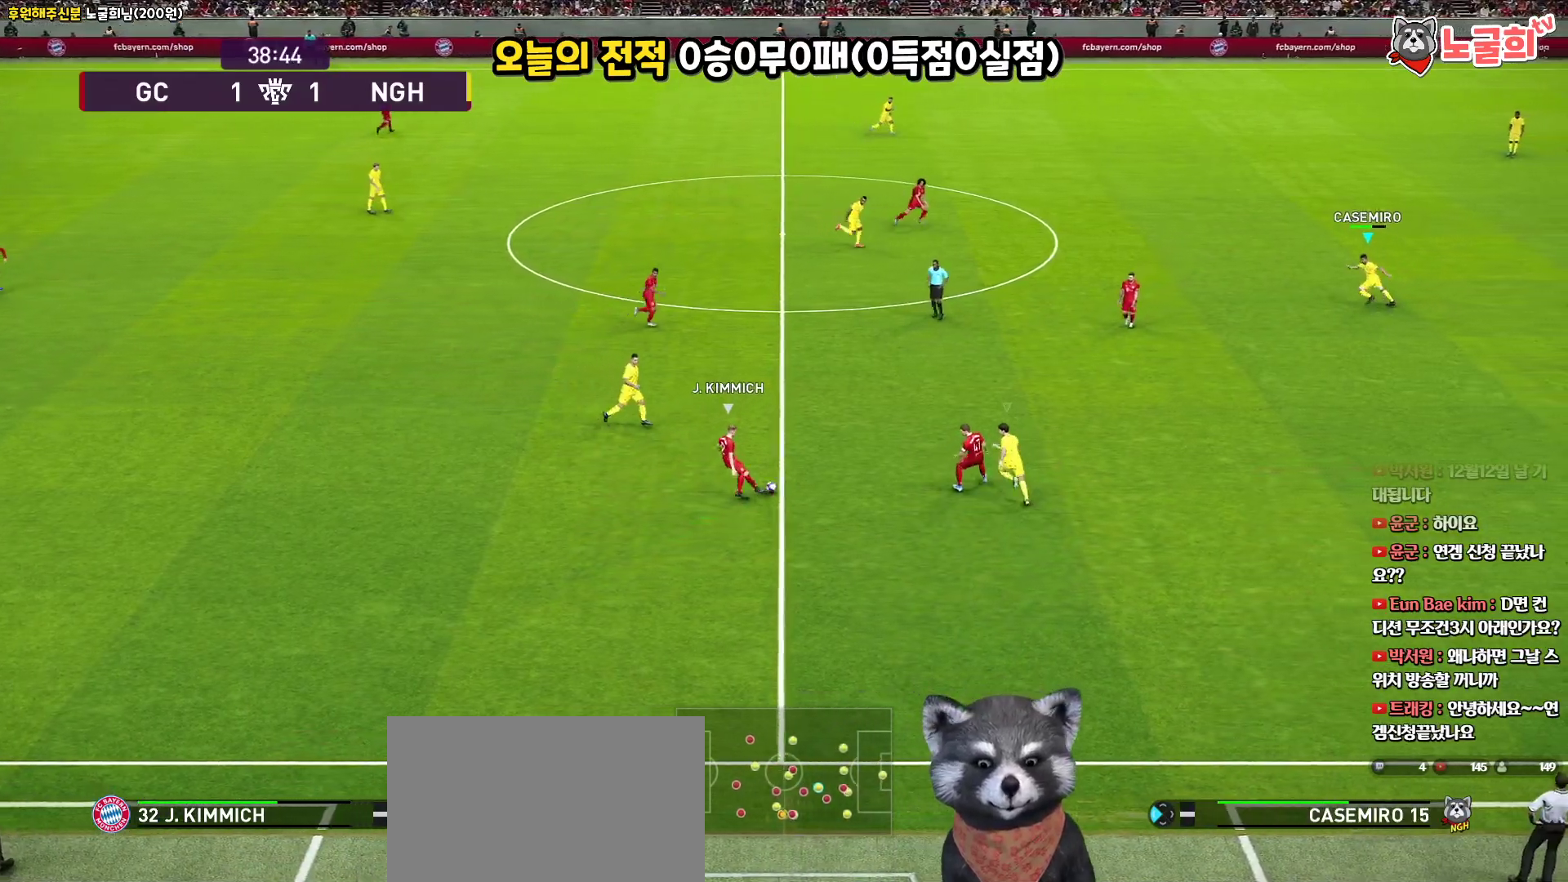
{"buttons": ["R1", "R2", "L3"], "left_stick": "left", "right_stick": "center", "events": [[350, "SQUARE", "up"]]}
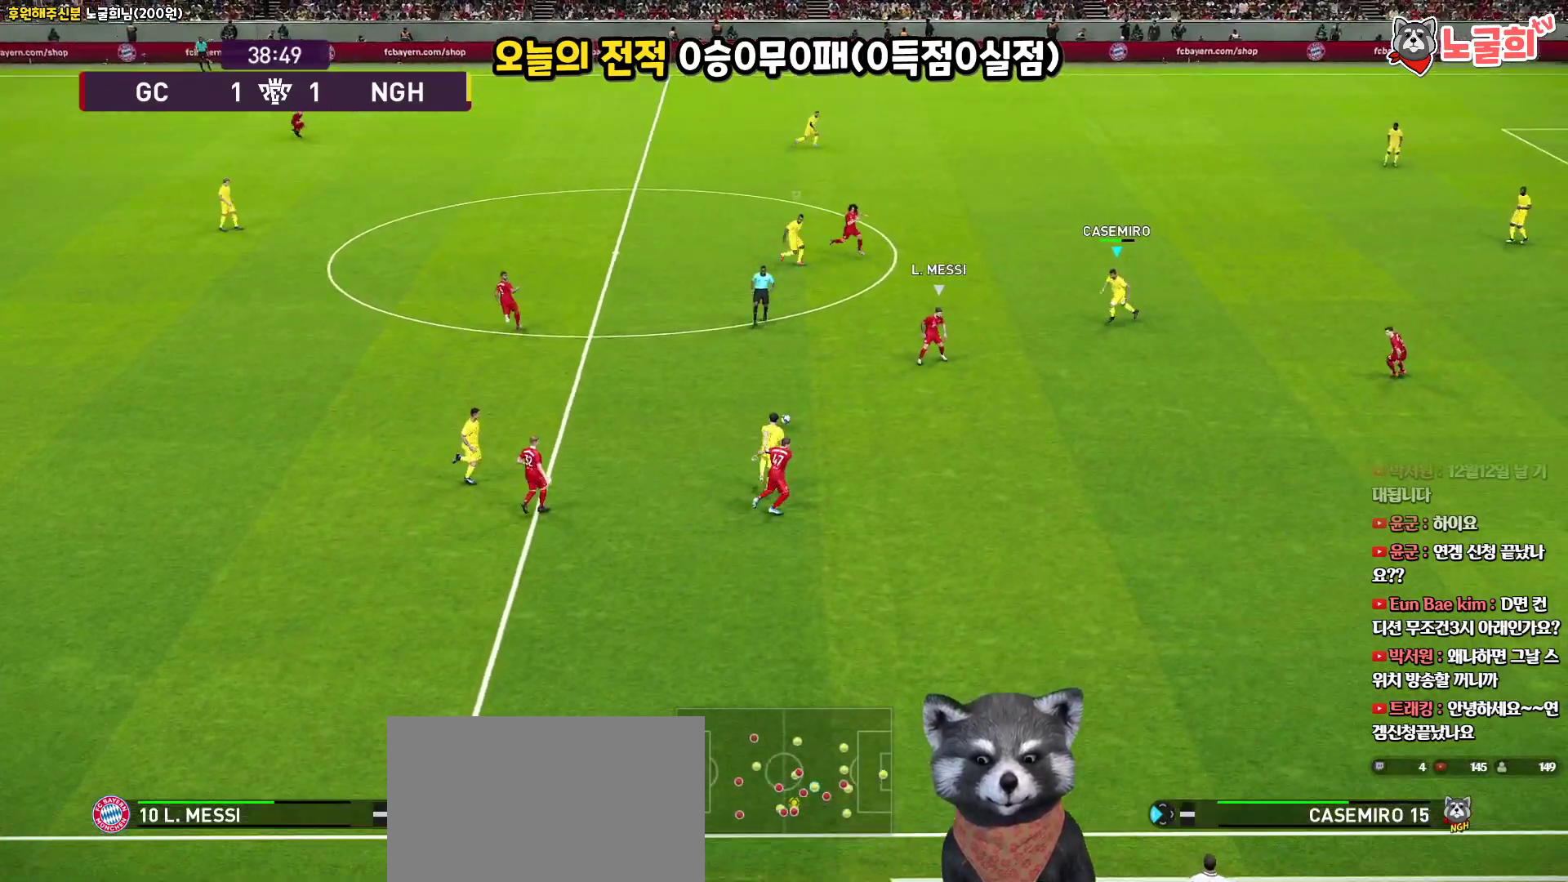
{"buttons": ["R1", "R2", "L3"], "left_stick": "down", "right_stick": "center", "events": [[33, "left_stick", "down-left"], [383, "left_stick", "down"]]}
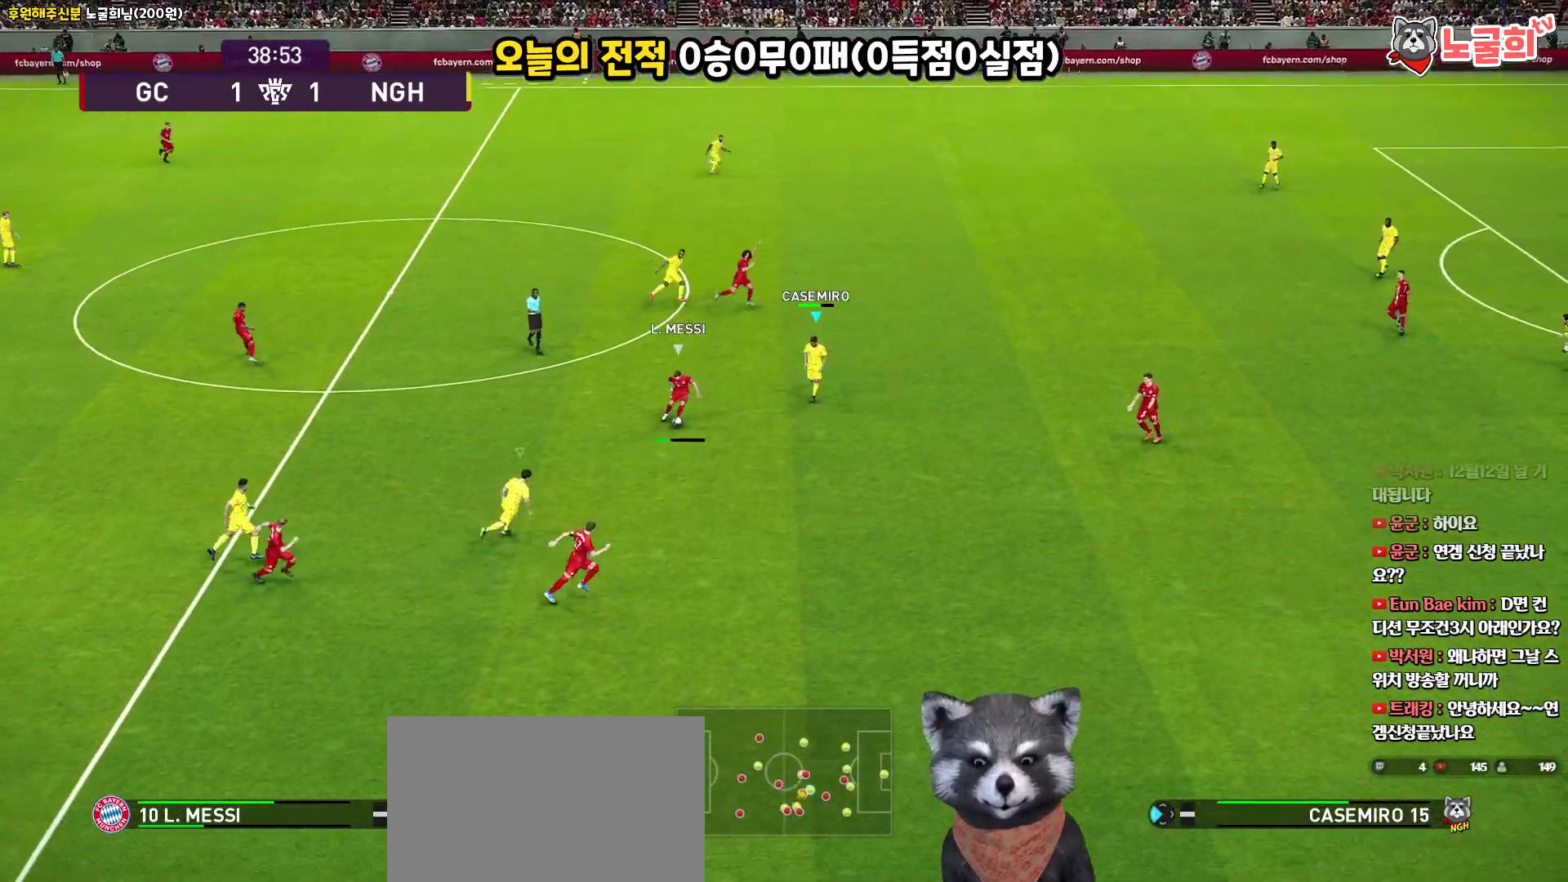
{"buttons": ["R1", "R2", "L3"], "left_stick": "right", "right_stick": "center", "events": [[117, "left_stick", "down-right"], [217, "left_stick", "right"]]}
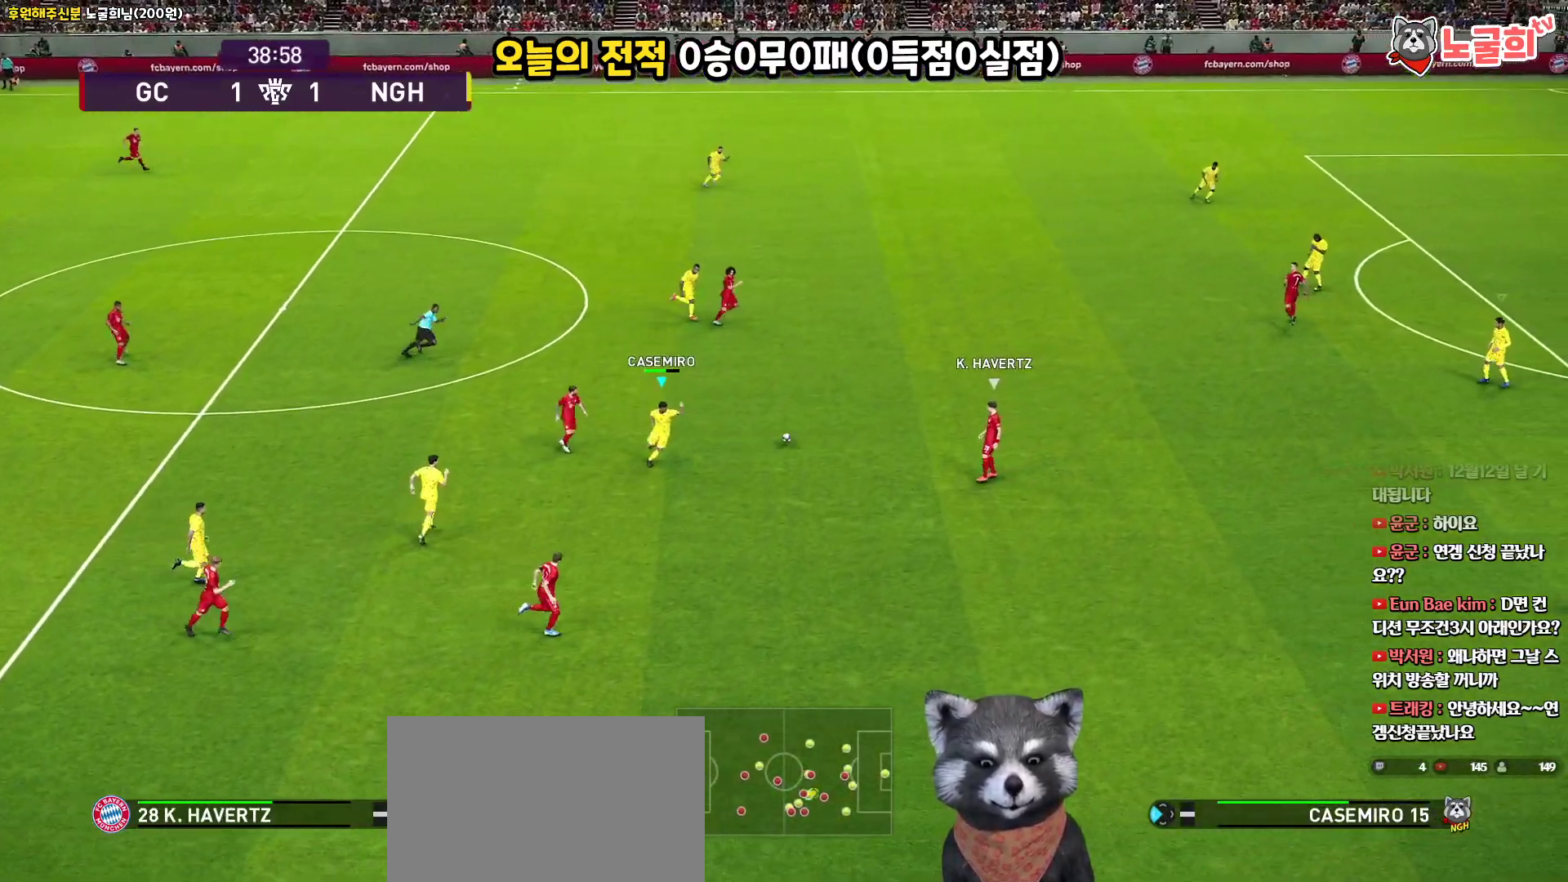
{"buttons": ["R1", "R2", "L3"], "left_stick": "right", "right_stick": "up", "events": [[417, "right_stick", "up"]]}
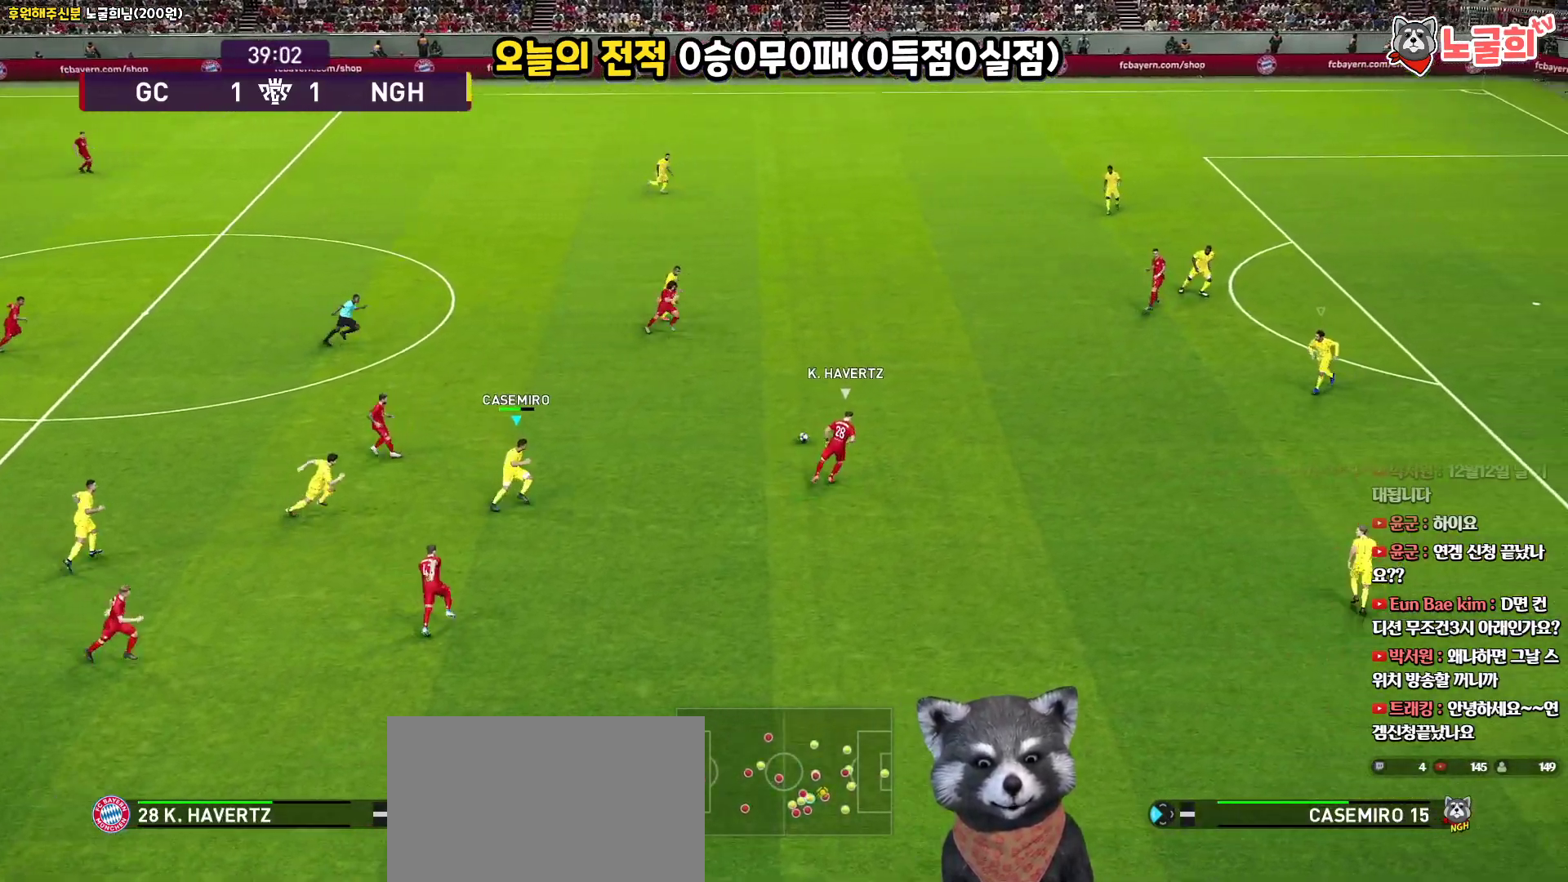
{"buttons": ["R1", "R2", "L3"], "left_stick": "right", "right_stick": "center", "events": [[17, "right_stick", "center"]]}
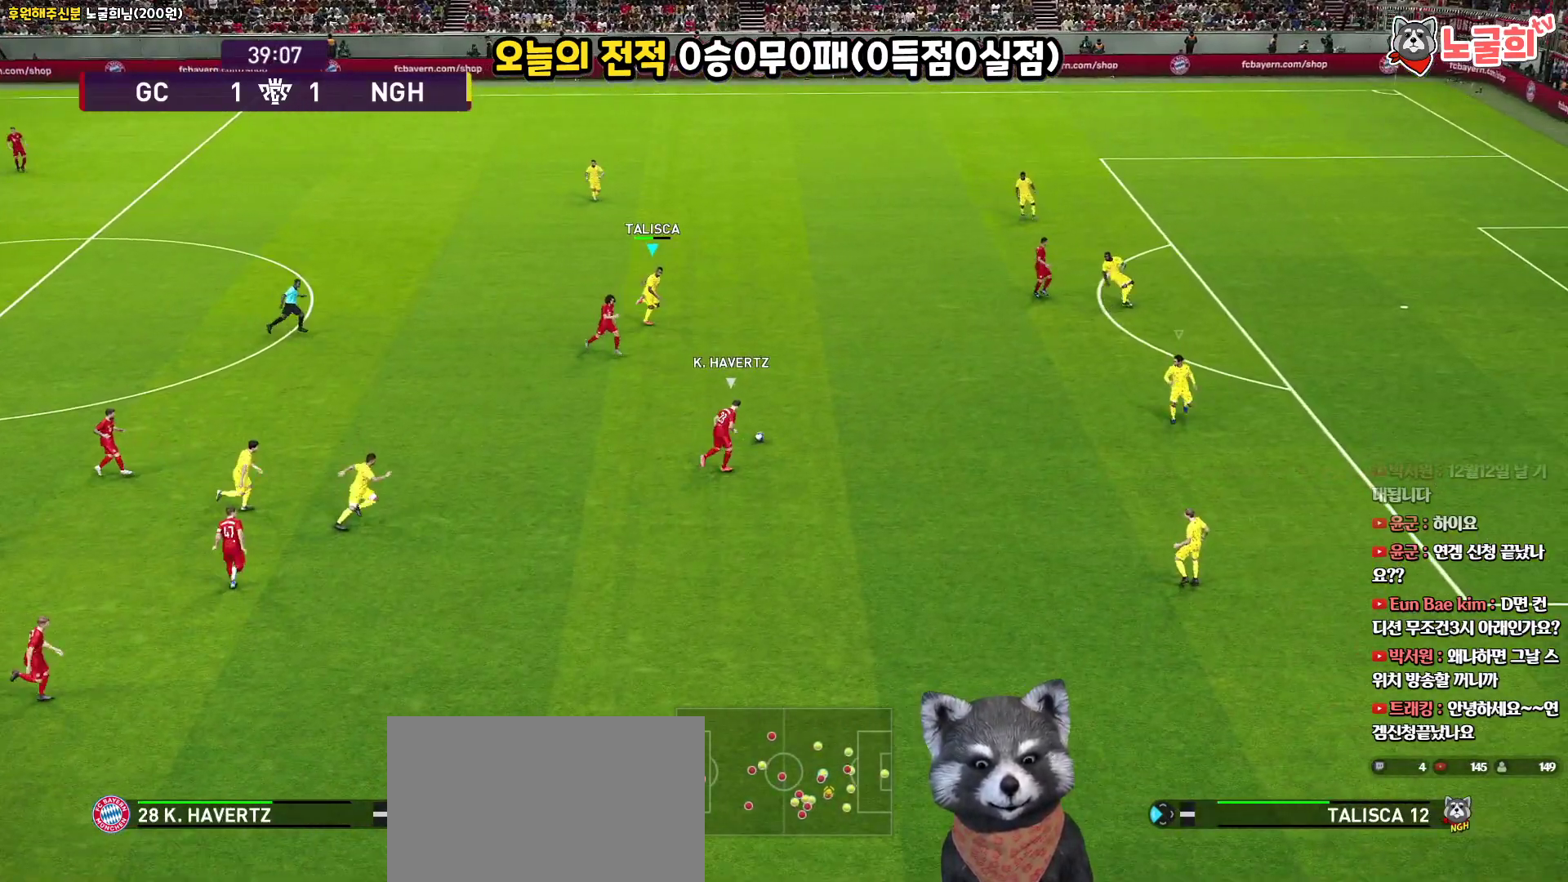
{"buttons": ["R1", "R2", "L3"], "left_stick": "right", "right_stick": "center", "events": []}
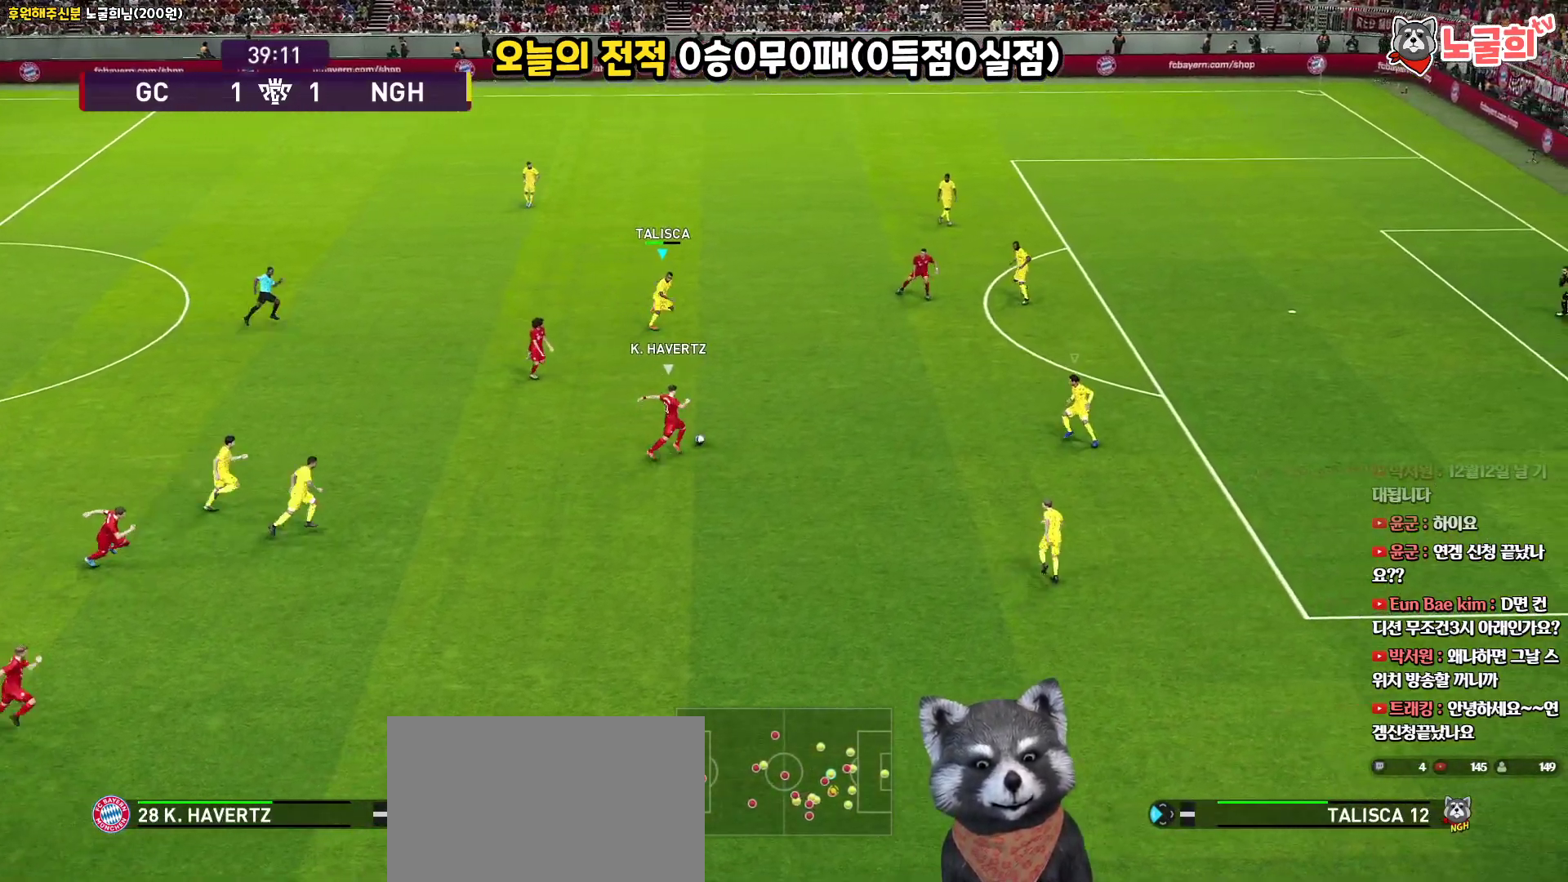
{"buttons": ["SQUARE", "R1", "R2", "L3"], "left_stick": "down", "right_stick": "center", "events": [[50, "SQUARE", "down"], [350, "left_stick", "down-right"], [450, "left_stick", "down"]]}
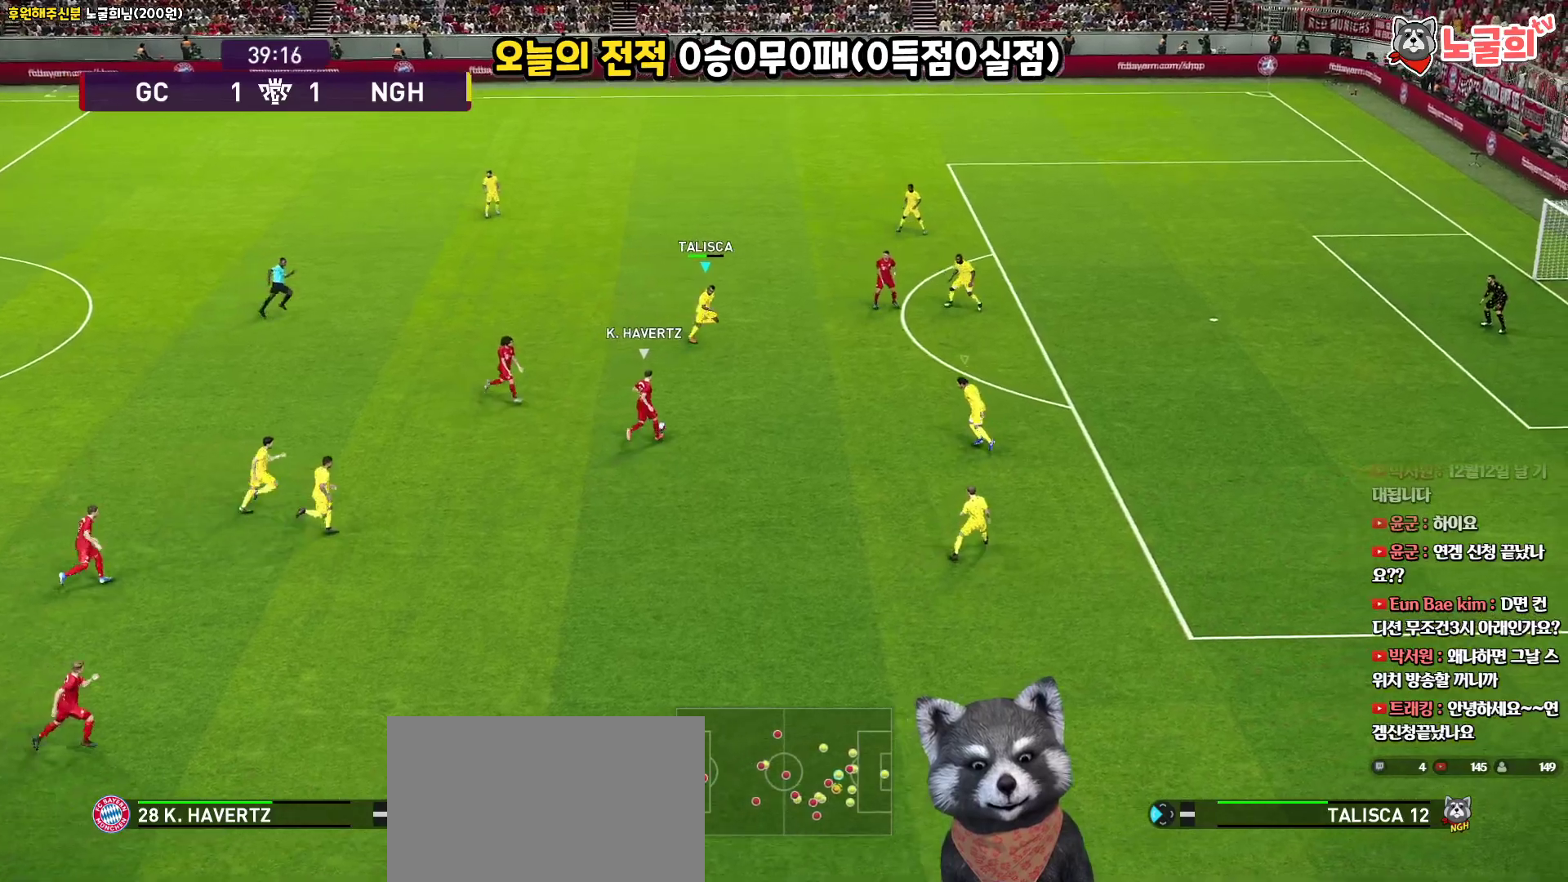
{"buttons": ["SQUARE", "R1", "R2", "L3"], "left_stick": "down", "right_stick": "center", "events": []}
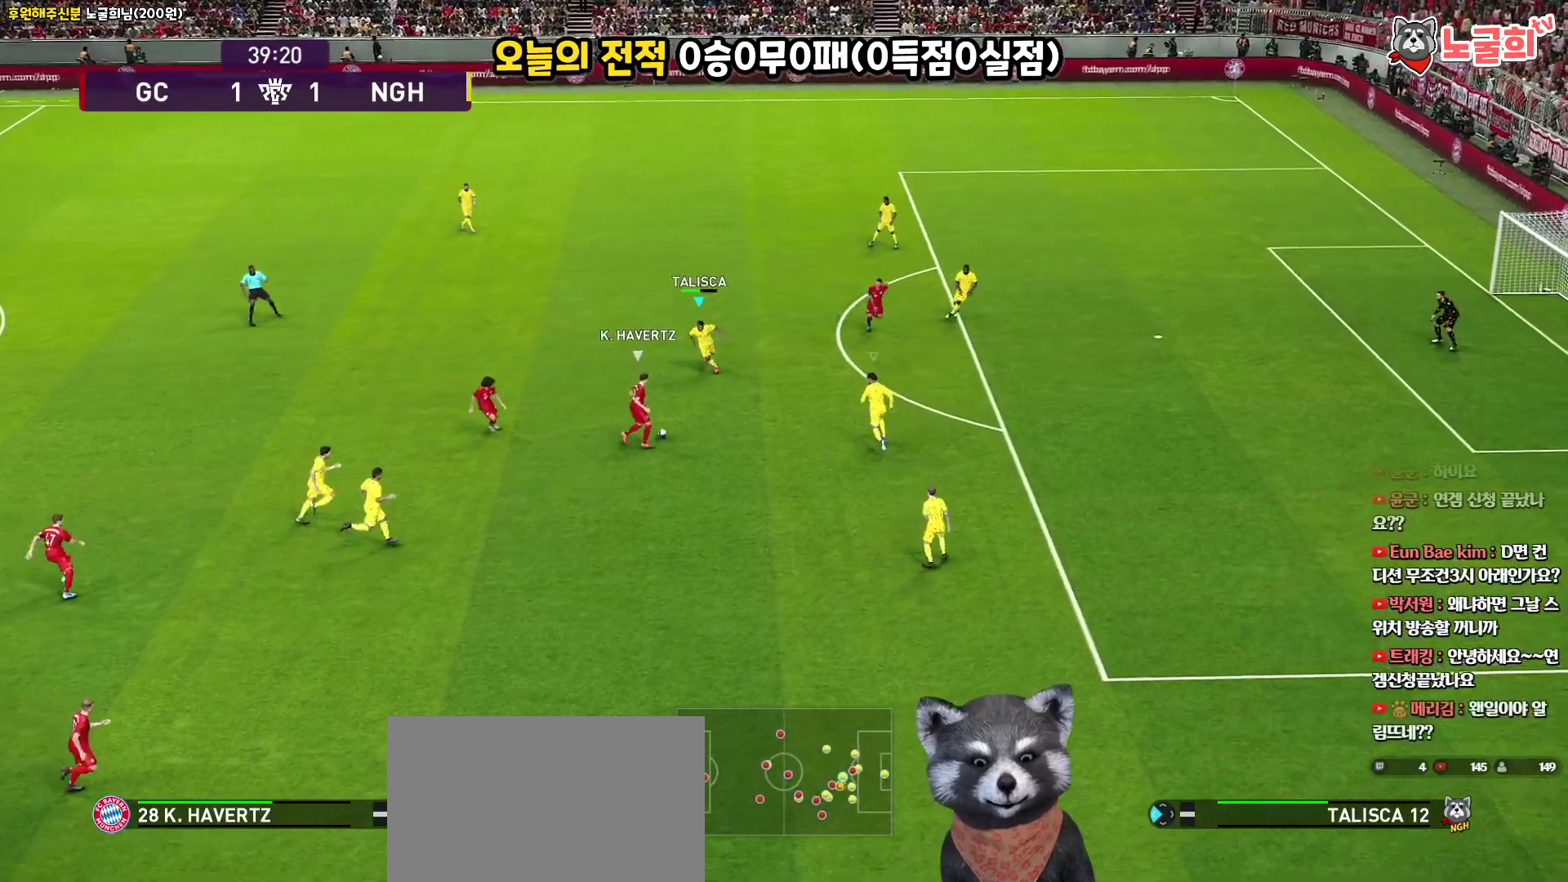
{"buttons": ["CROSS", "SQUARE", "R1", "L3"], "left_stick": "down", "right_stick": "center", "events": [[167, "CROSS", "down"], [183, "R2", "up"], [183, "left_stick", "down-right"], [383, "left_stick", "down"]]}
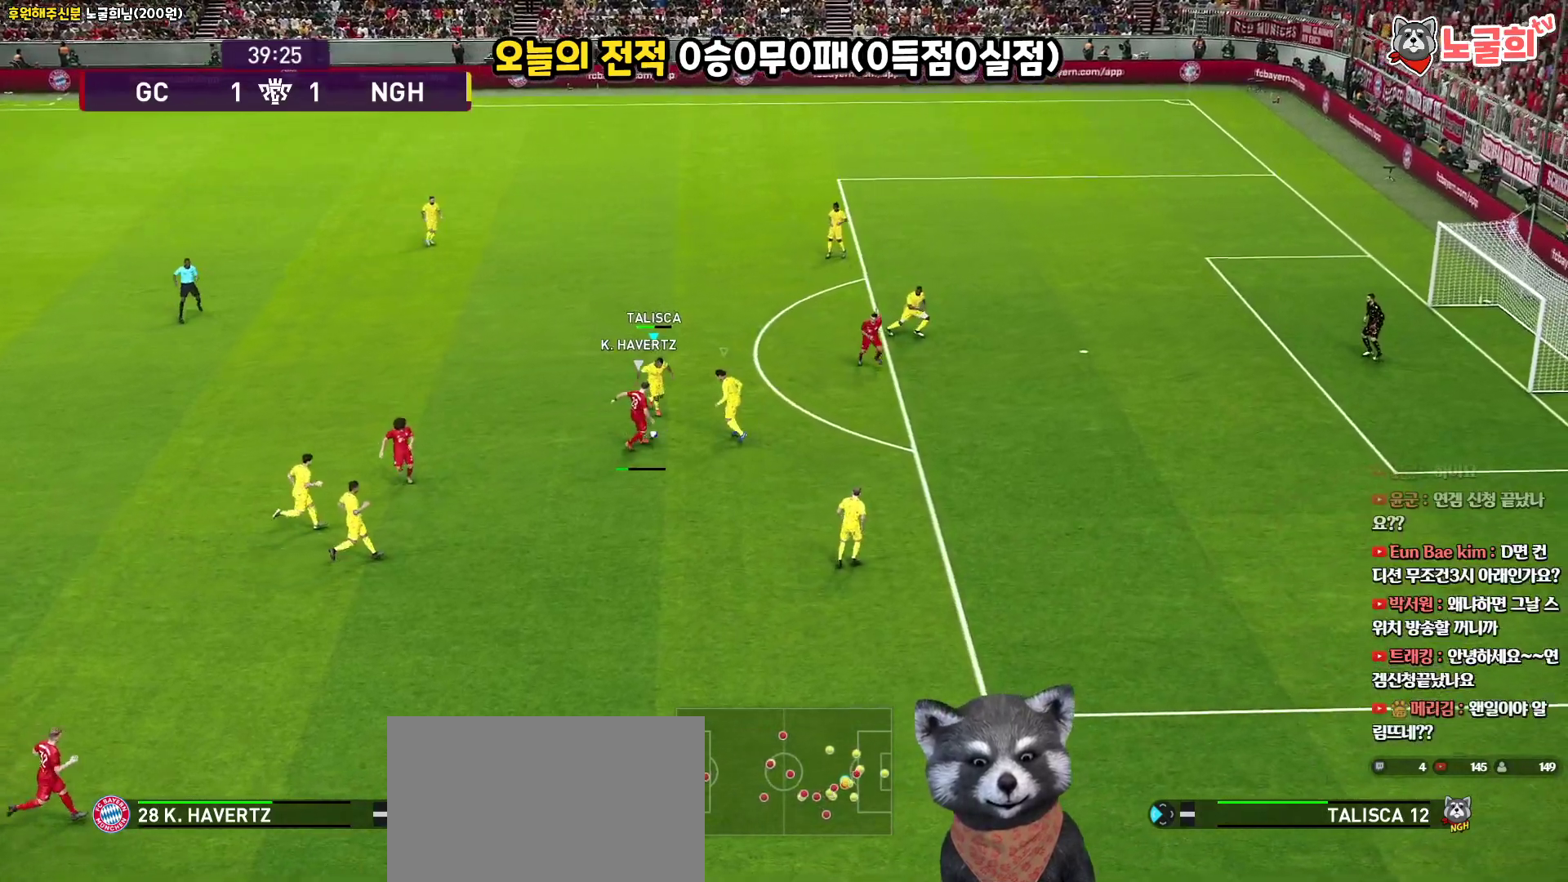
{"buttons": ["CROSS", "SQUARE", "R1"], "left_stick": "down-left", "right_stick": "center", "events": [[317, "L3", "up"], [500, "left_stick", "down-left"]]}